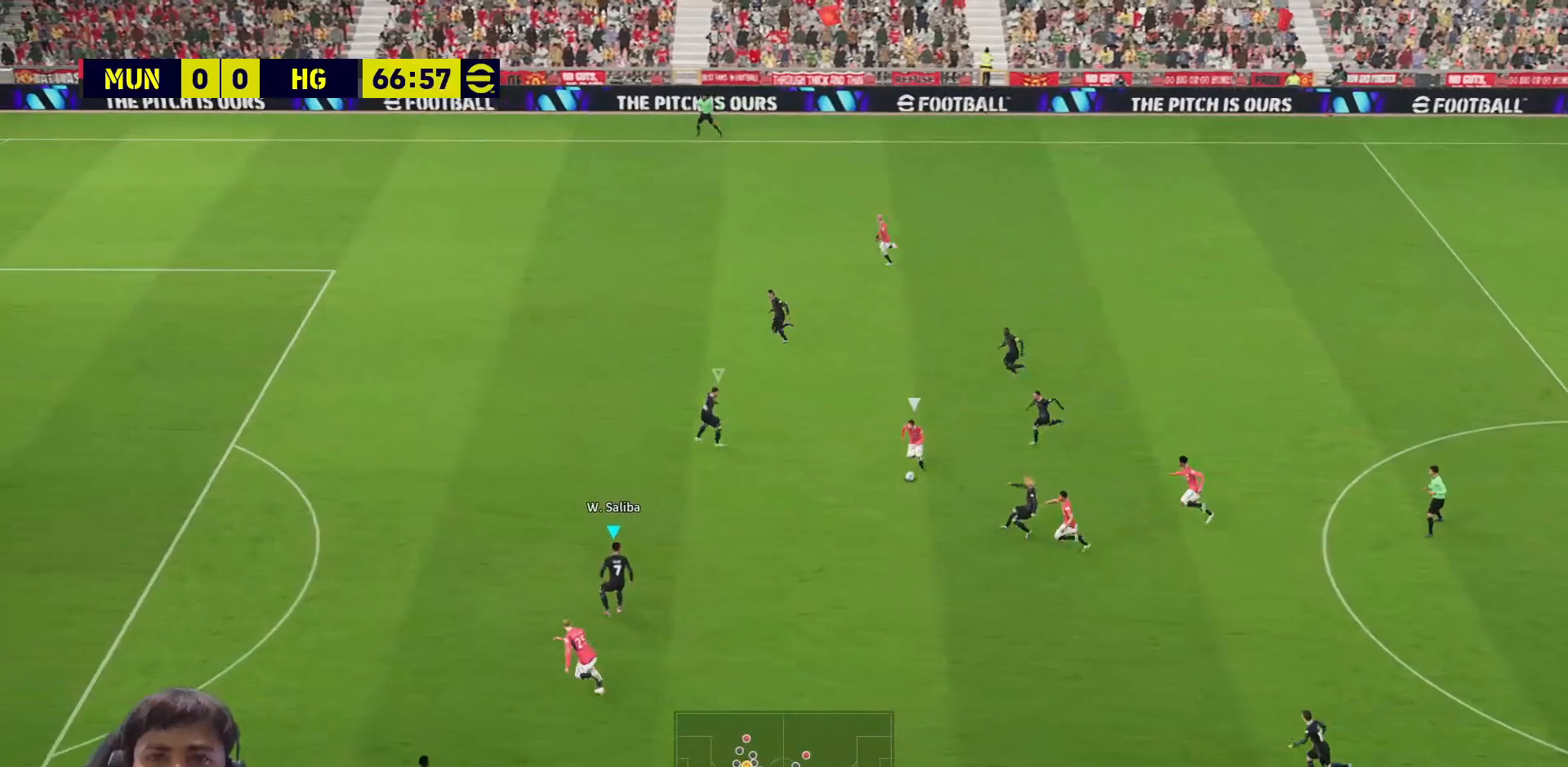
Gameplay with a controller (PlayStation layout); each line is a JSON object with the inputs held at the frame after it. "events" lists button and stick changes between this image and that frame as [ms after this image, input, new state], when the widget could be followed in between.
{"buttons": ["SQUARE", "L3"], "left_stick": "down-right", "right_stick": "center", "events": [[300, "left_stick", "down-right"]]}
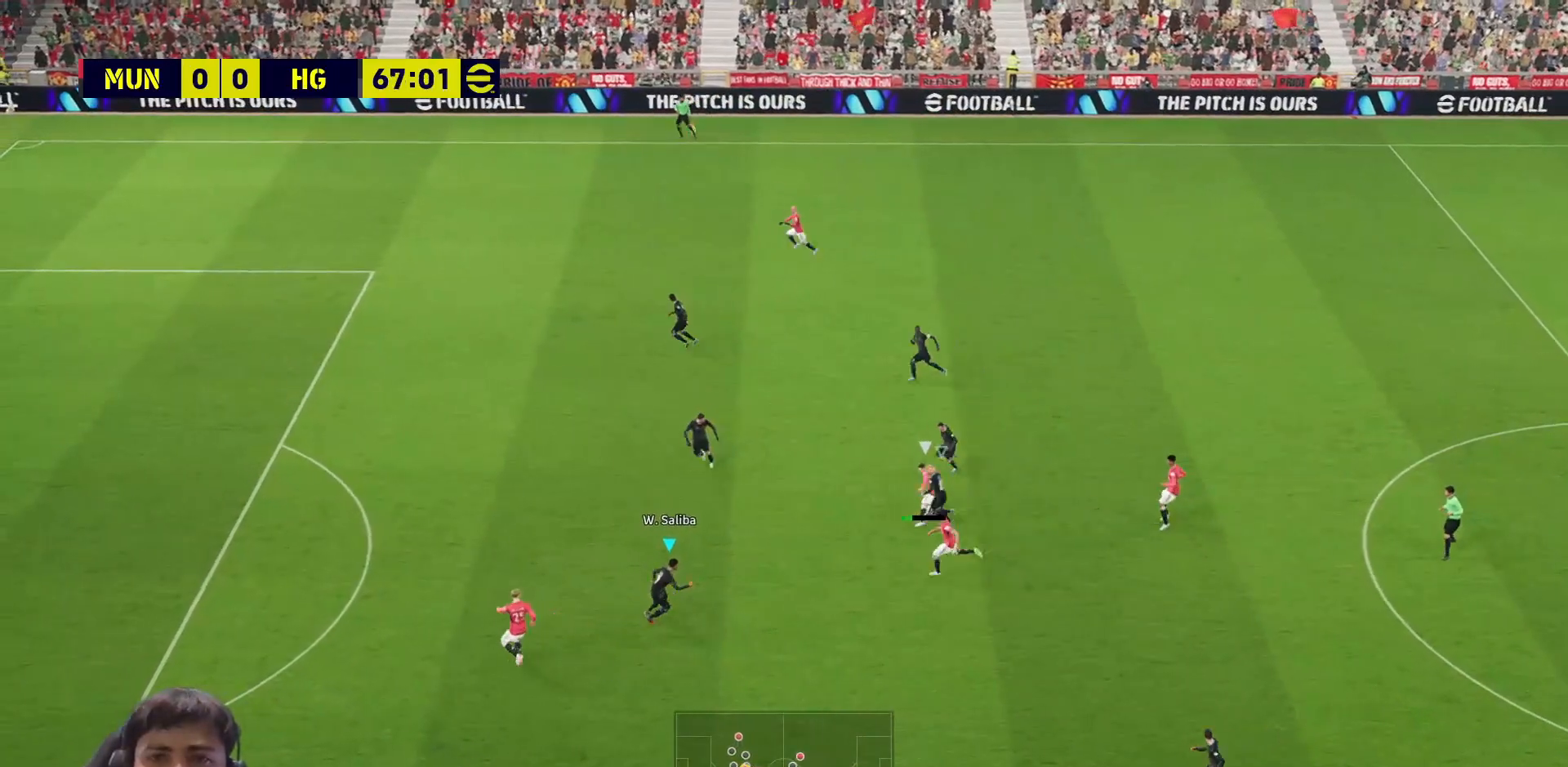
{"buttons": ["SQUARE", "L3"], "left_stick": "right", "right_stick": "center", "events": [[17, "left_stick", "right"]]}
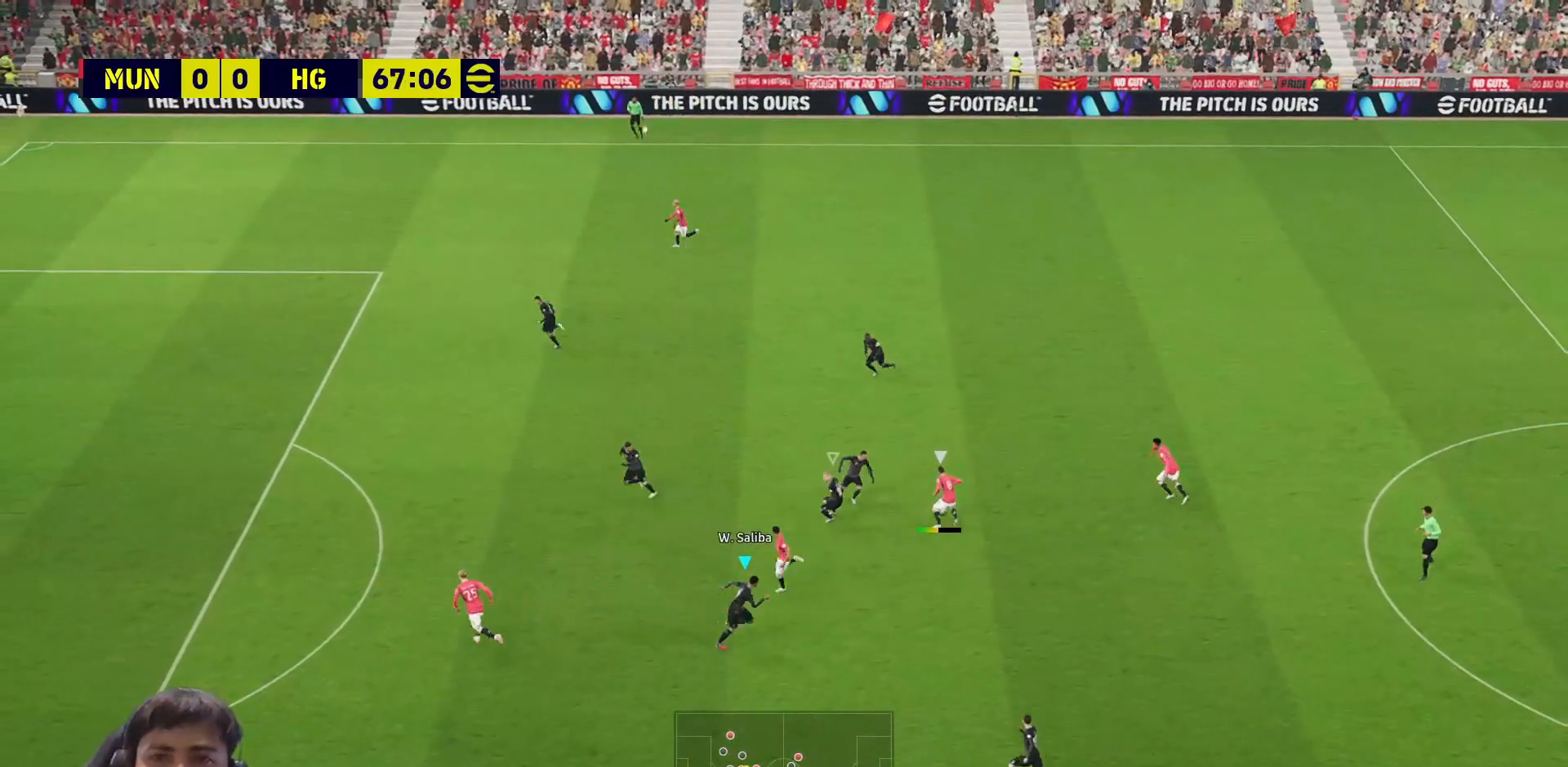
{"buttons": ["SQUARE", "L1", "L3"], "left_stick": "up-right", "right_stick": "center", "events": [[200, "left_stick", "up-right"], [500, "L1", "down"]]}
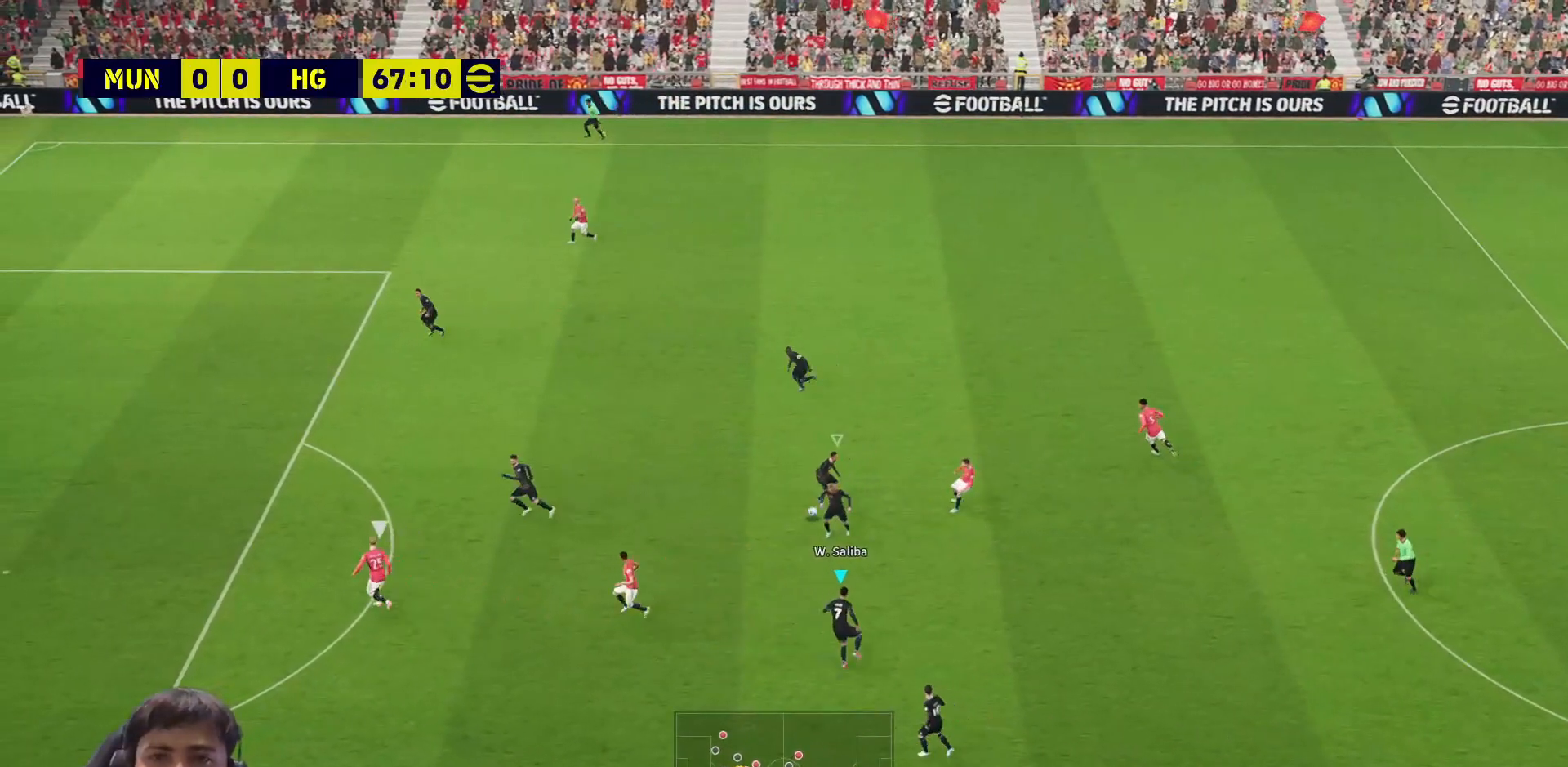
{"buttons": ["SQUARE"], "left_stick": "down-right", "right_stick": "center", "events": [[117, "L1", "up"], [267, "L3", "up"], [417, "left_stick", "down-right"]]}
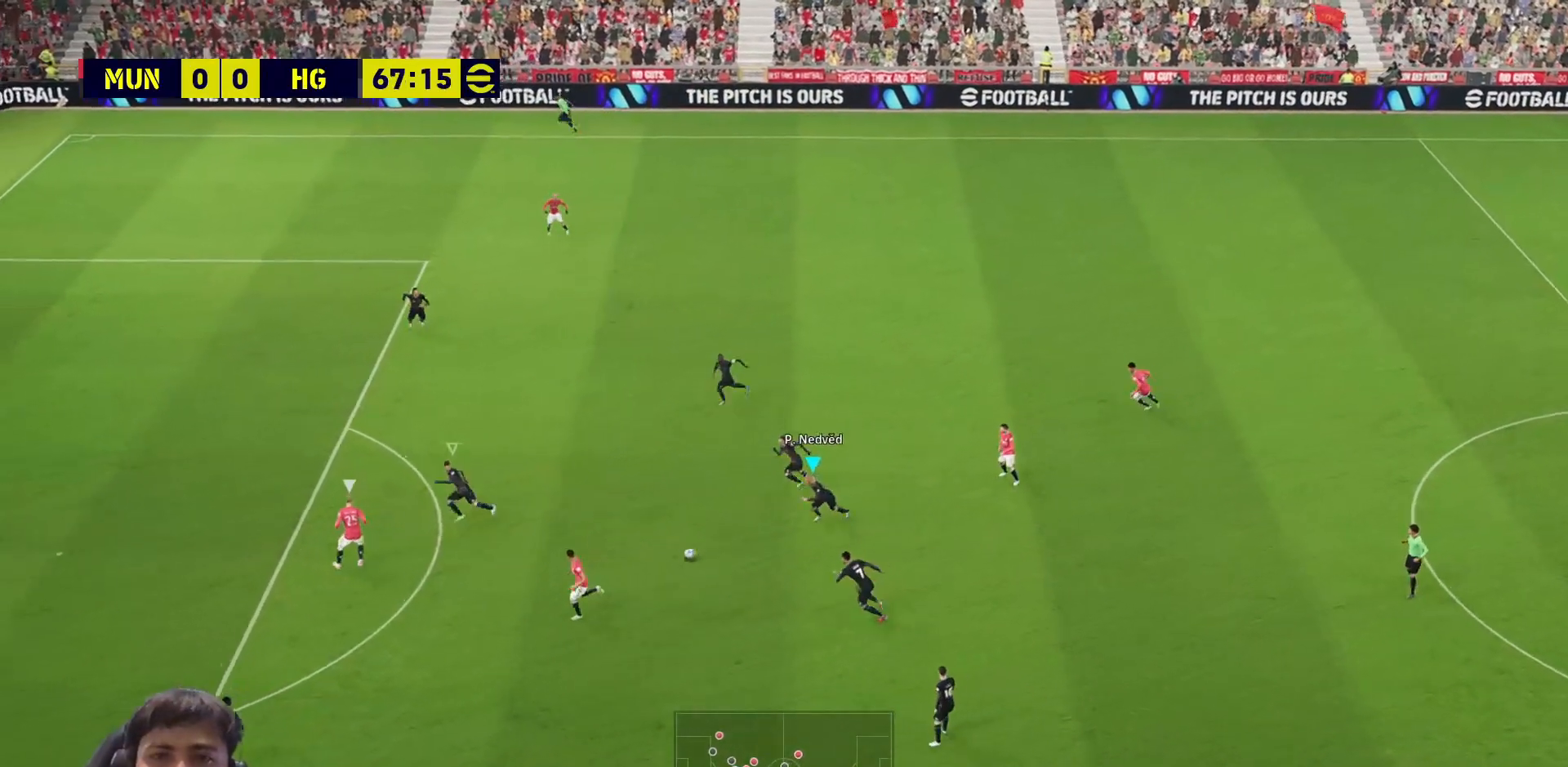
{"buttons": ["SQUARE", "L3"], "left_stick": "down", "right_stick": "center", "events": [[150, "L3", "down"], [150, "left_stick", "down"], [350, "L1", "down"], [433, "L1", "up"]]}
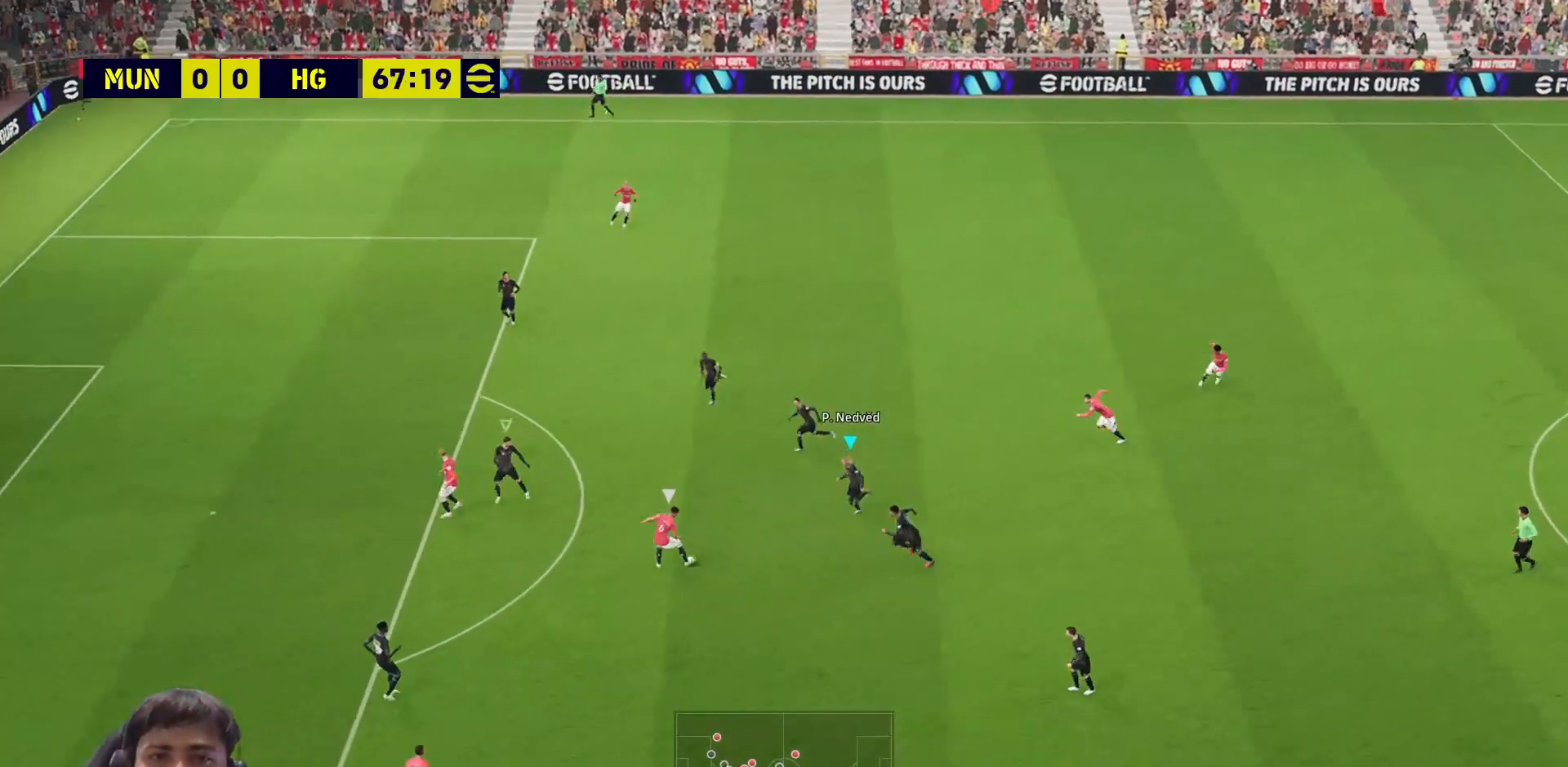
{"buttons": ["SQUARE", "L3"], "left_stick": "down-right", "right_stick": "center", "events": [[150, "L3", "up"], [183, "left_stick", "up-right"], [350, "L3", "down"], [500, "left_stick", "down-right"]]}
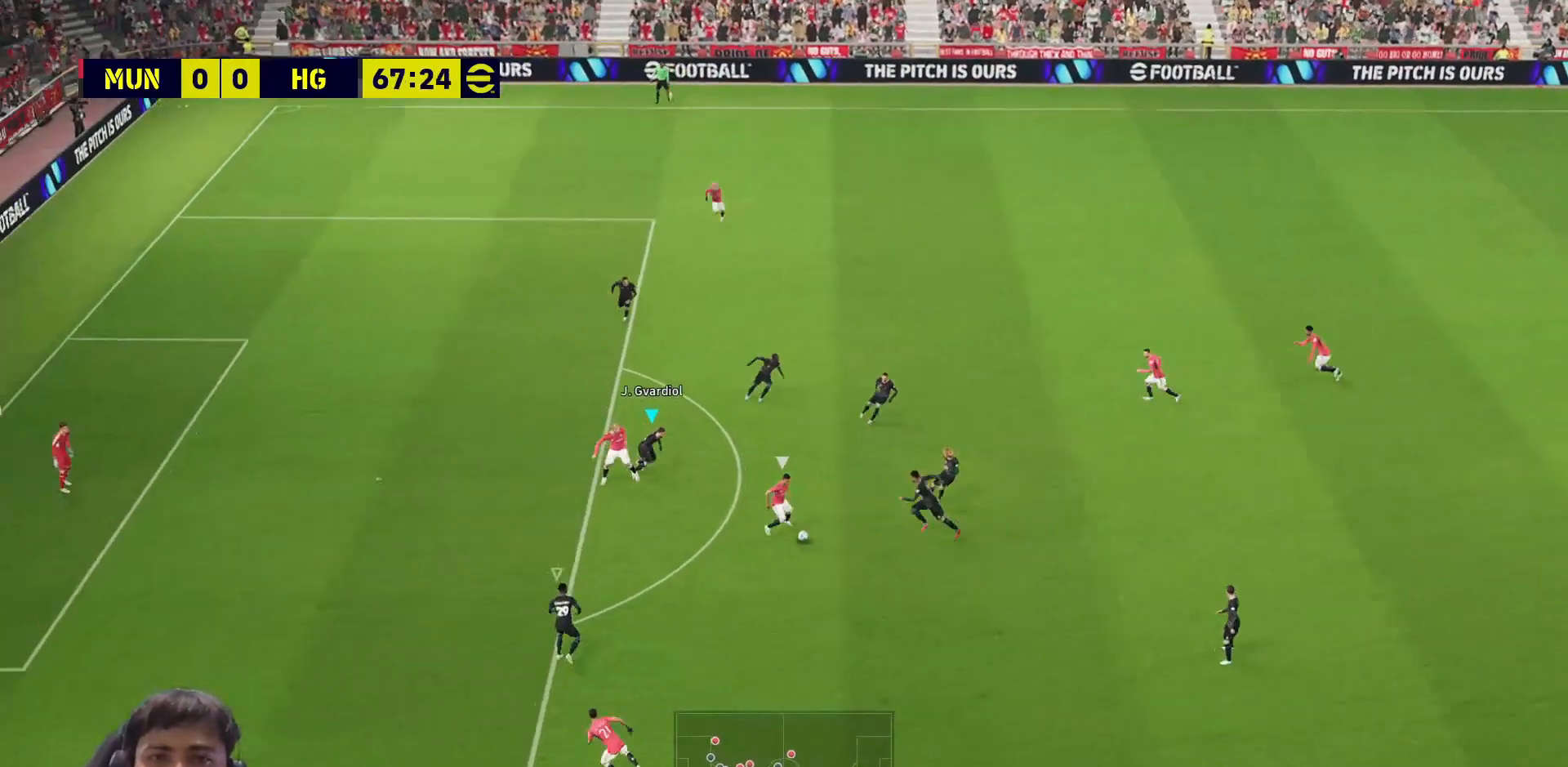
{"buttons": ["SQUARE", "L3"], "left_stick": "down-right", "right_stick": "center", "events": [[233, "left_stick", "center"], [300, "left_stick", "up"], [350, "L1", "down"], [400, "left_stick", "down-right"], [450, "L1", "up"]]}
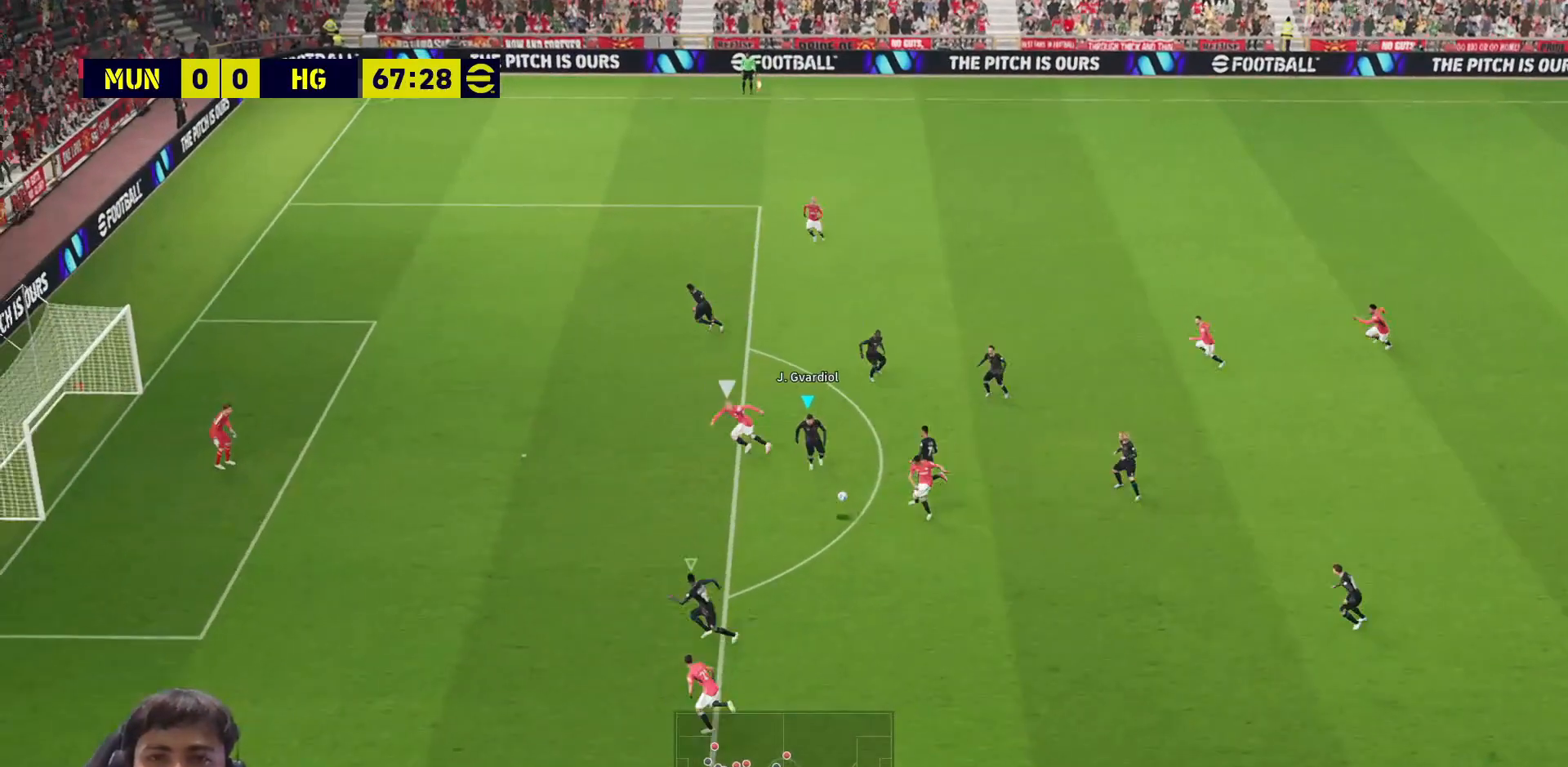
{"buttons": ["SQUARE", "L3"], "left_stick": "left", "right_stick": "center", "events": [[267, "left_stick", "left"]]}
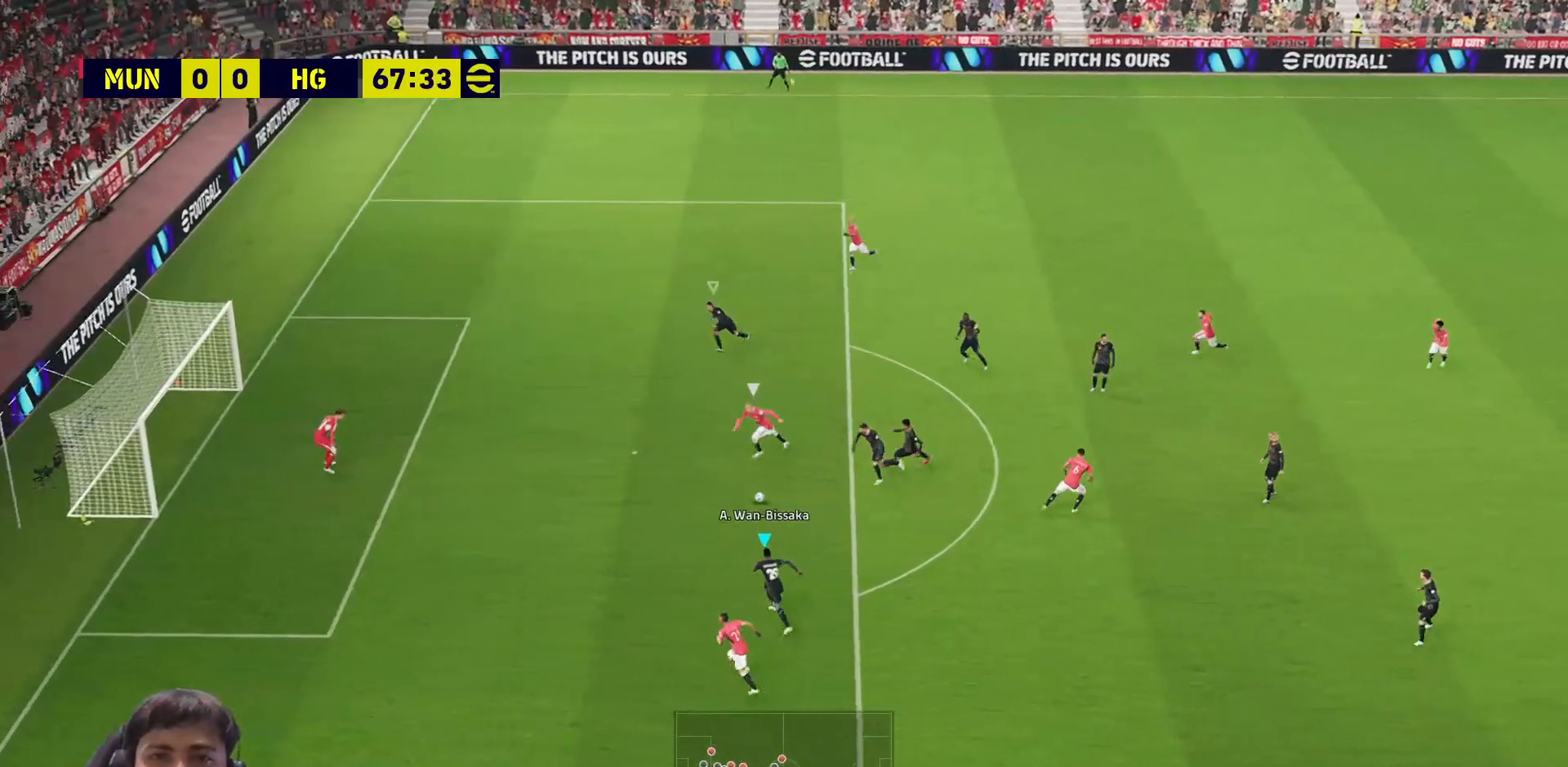
{"buttons": ["TRIANGLE", "R1", "L3"], "left_stick": "up-right", "right_stick": "center", "events": [[250, "left_stick", "right"], [317, "R1", "down"], [317, "left_stick", "up-right"], [333, "CROSS", "down"], [350, "TRIANGLE", "down"], [367, "CROSS", "up"], [400, "SQUARE", "up"]]}
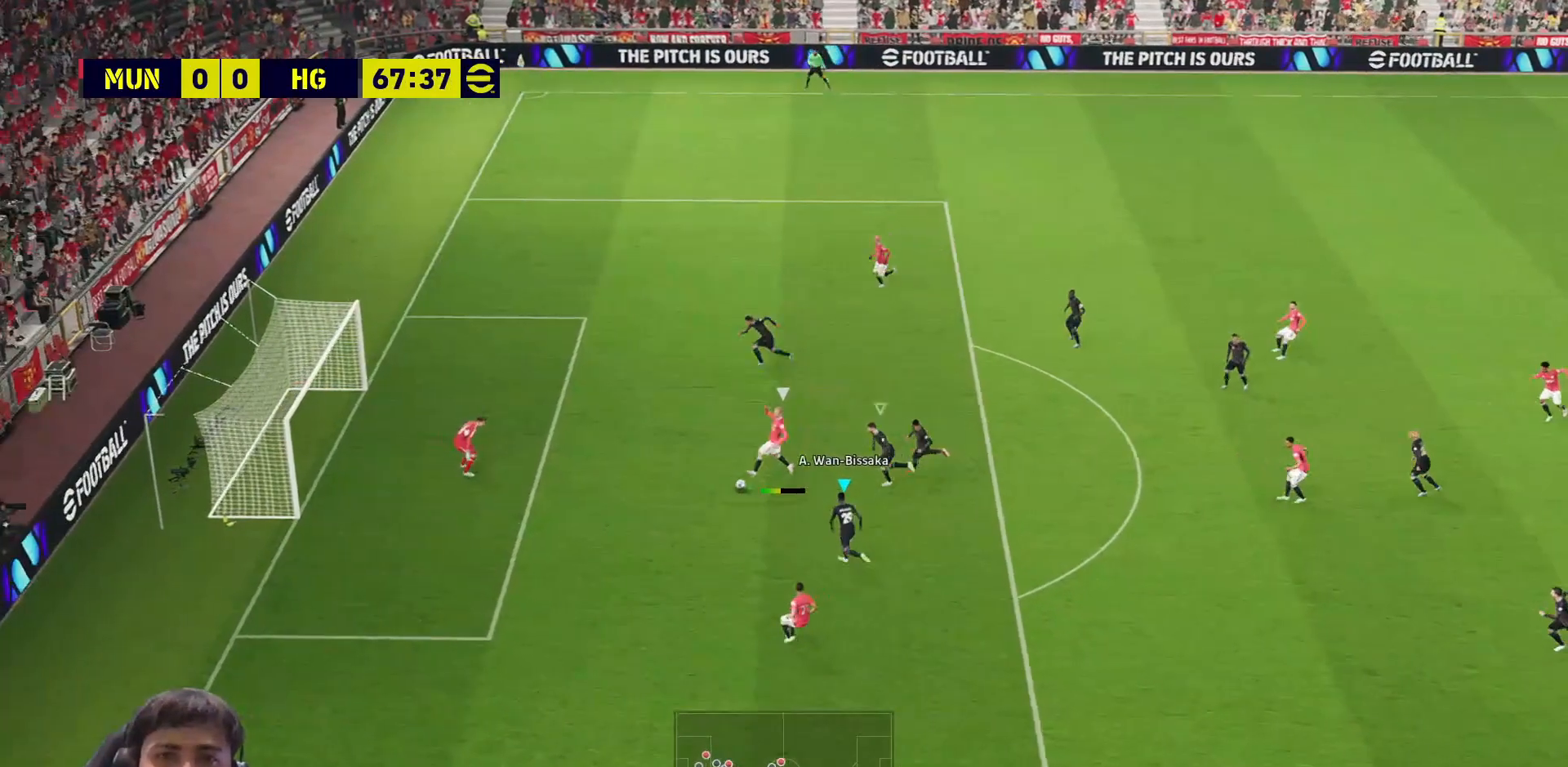
{"buttons": ["TRIANGLE", "L3"], "left_stick": "right", "right_stick": "center", "events": [[150, "R1", "up"], [433, "left_stick", "right"]]}
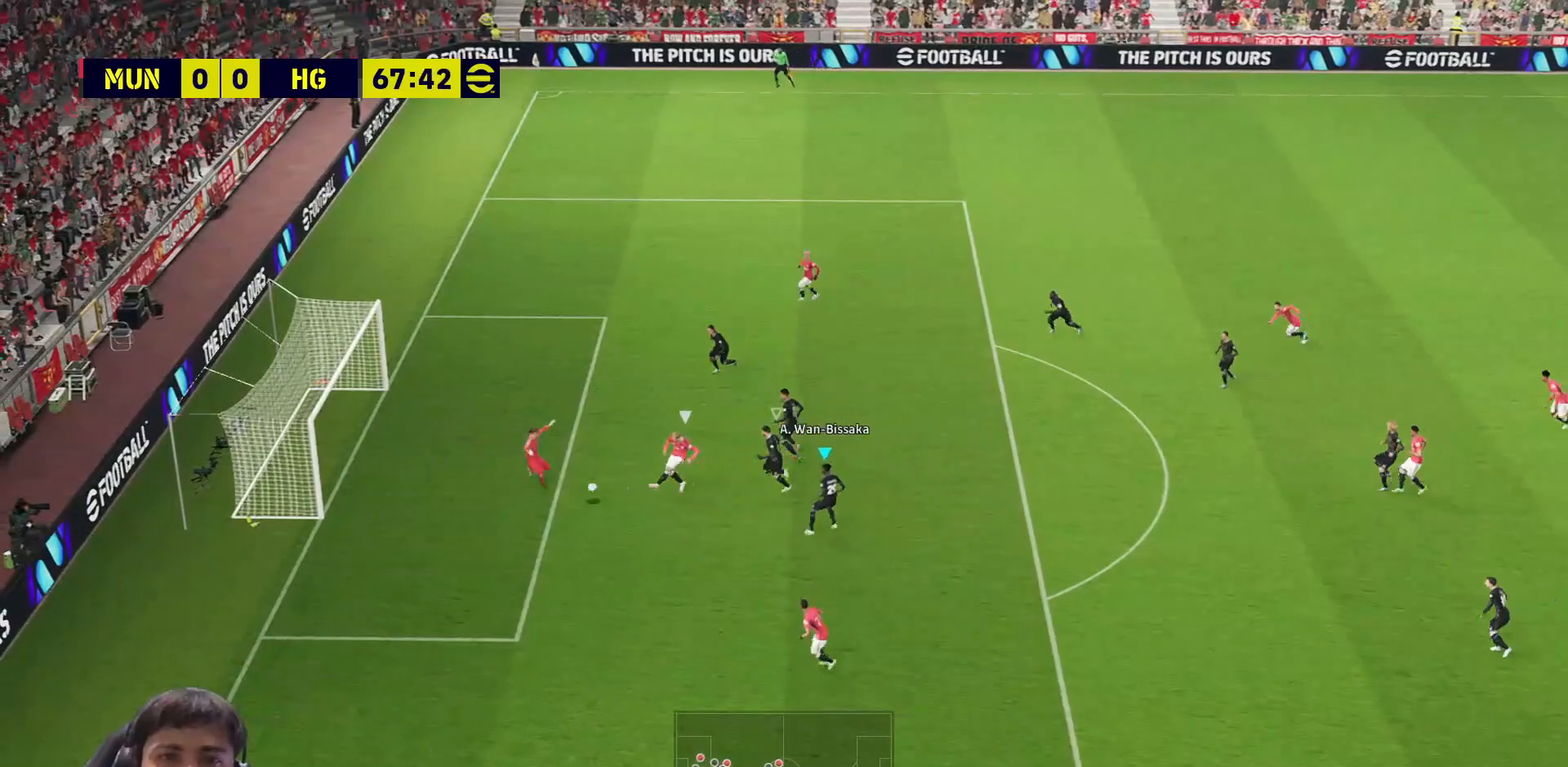
{"buttons": ["TRIANGLE"], "left_stick": "center", "right_stick": "center", "events": [[133, "L1", "down"], [333, "L1", "up"], [333, "L3", "up"], [433, "left_stick", "center"]]}
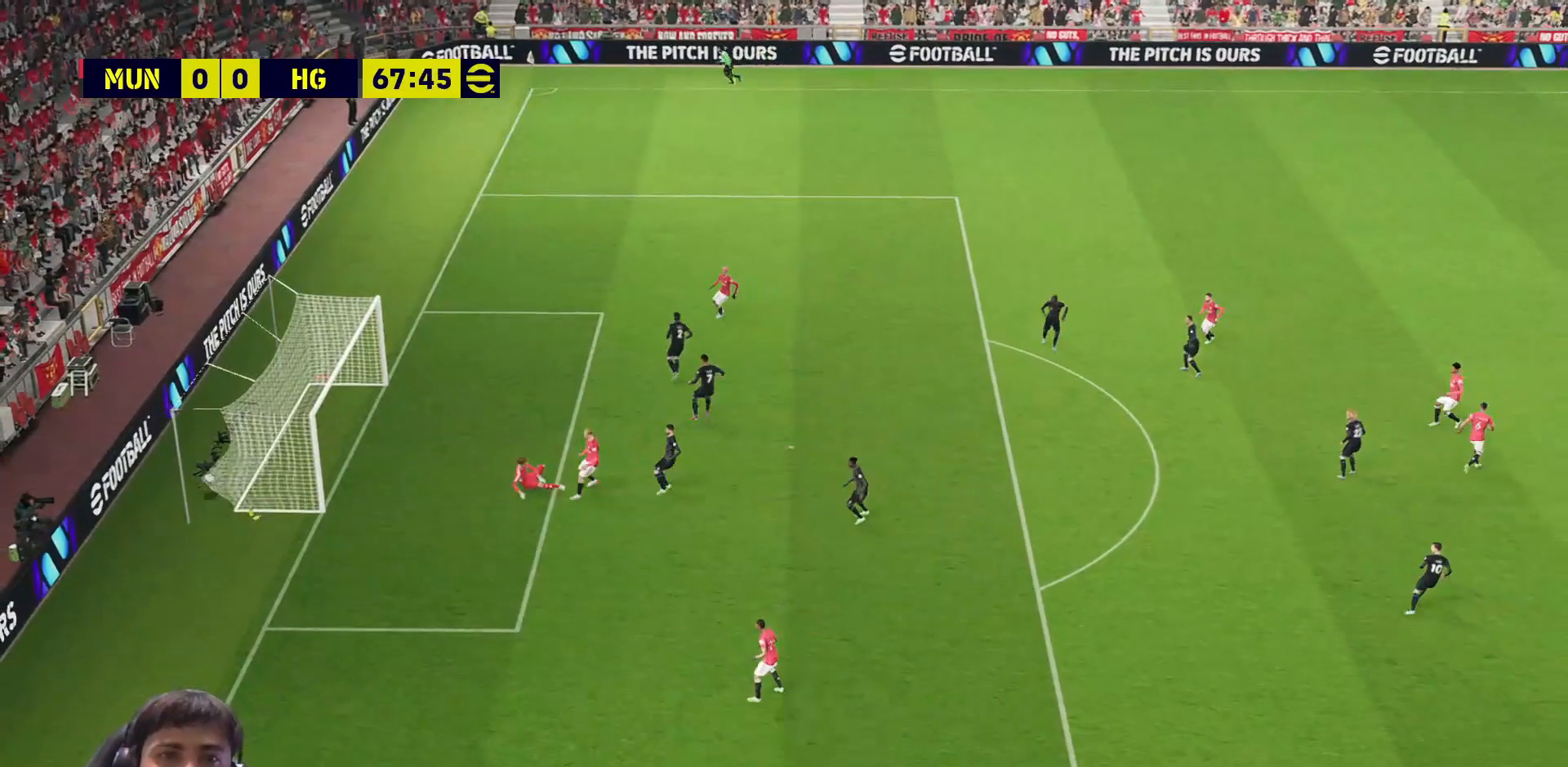
{"buttons": [], "left_stick": "center", "right_stick": "center", "events": [[100, "TRIANGLE", "up"]]}
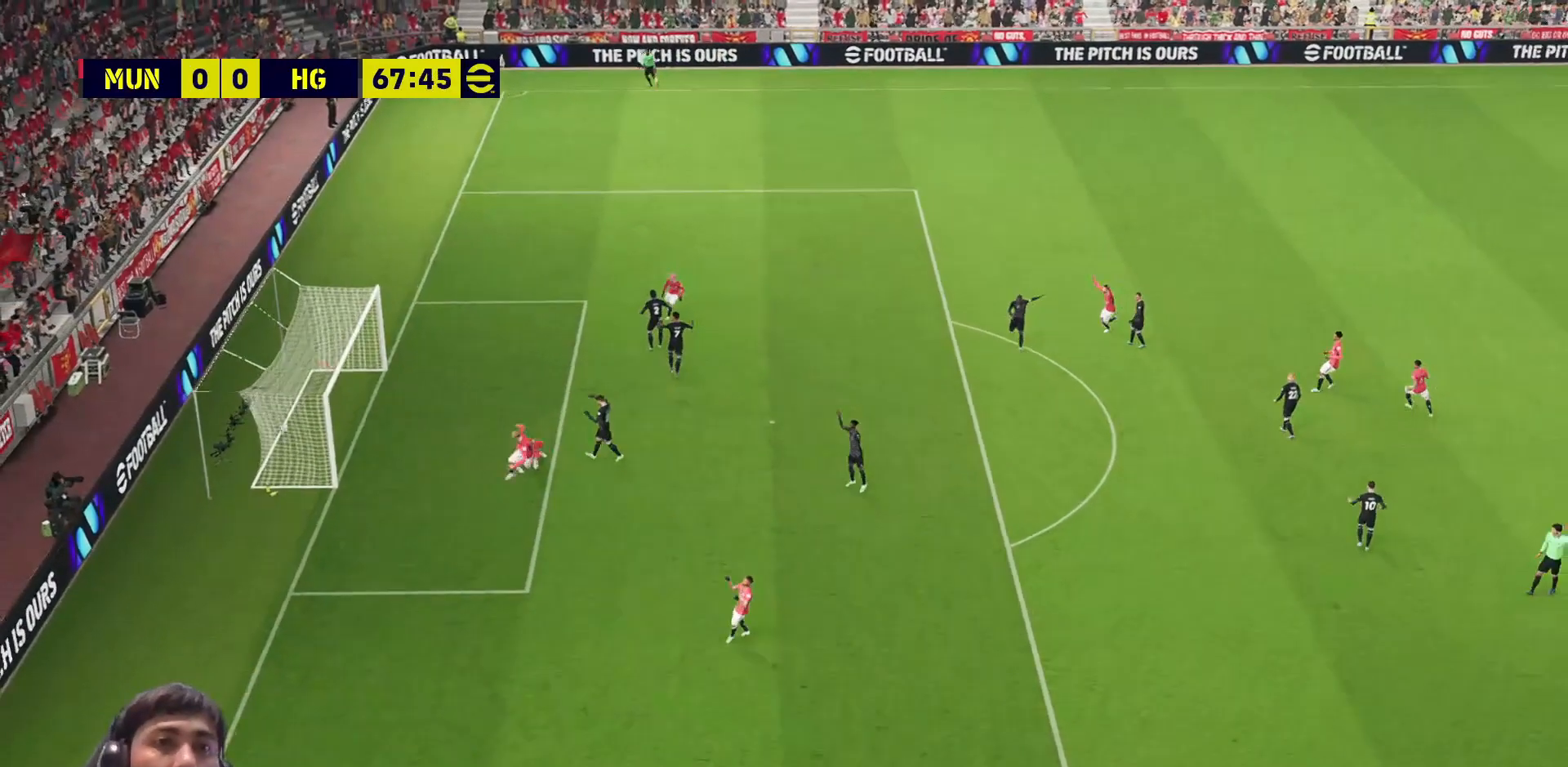
{"buttons": [], "left_stick": "center", "right_stick": "center", "events": []}
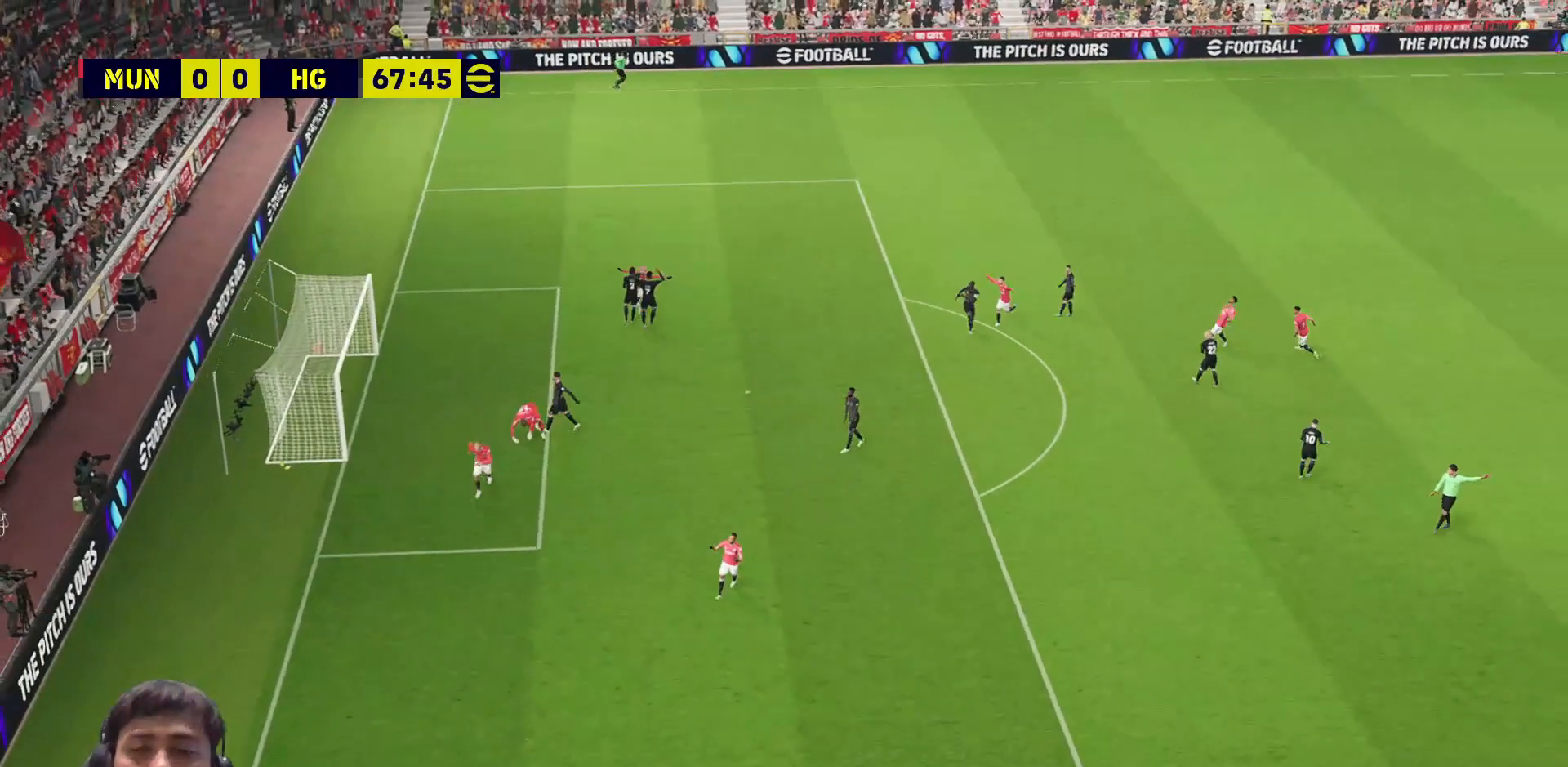
{"buttons": [], "left_stick": "center", "right_stick": "center", "events": []}
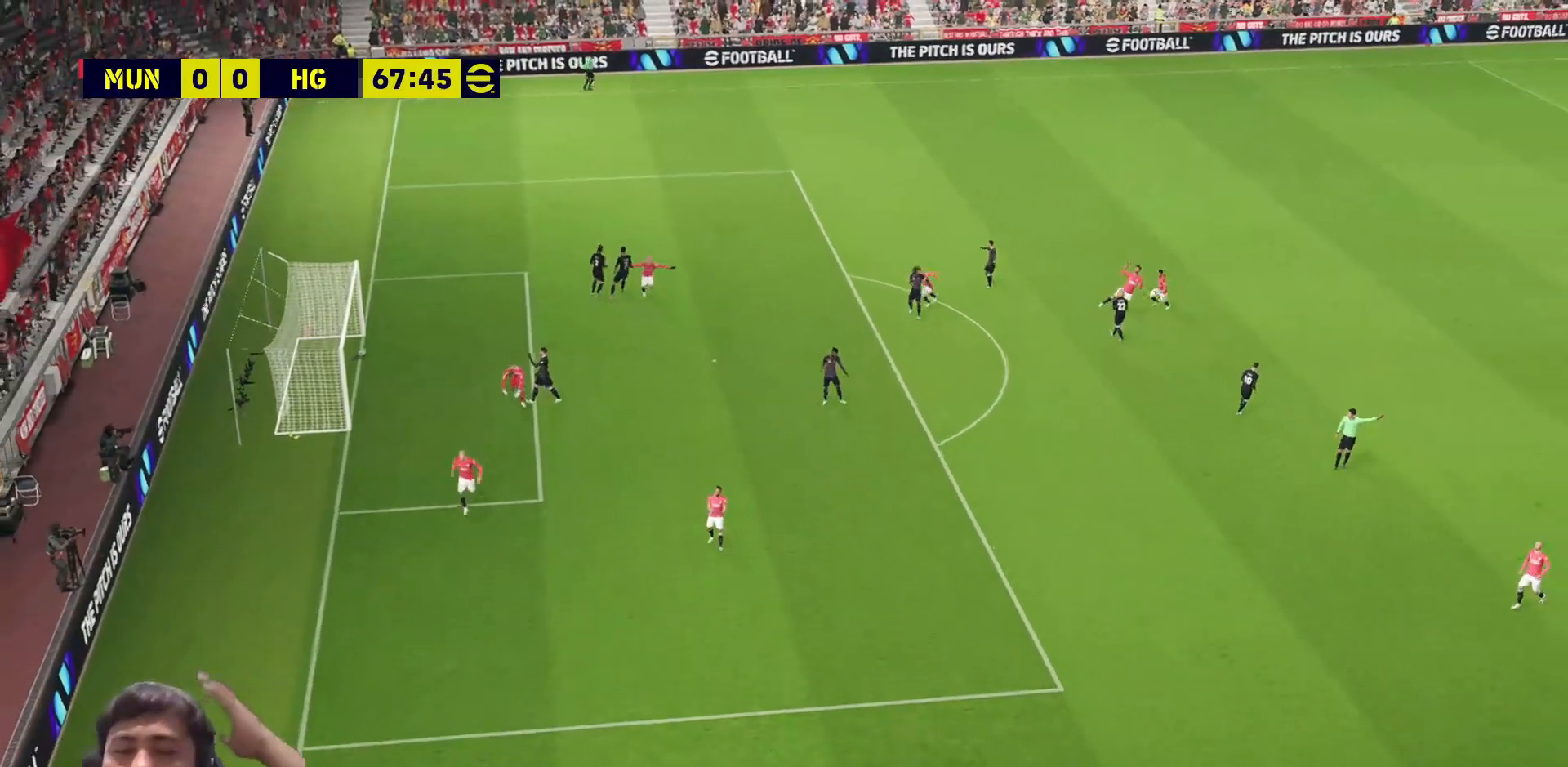
{"buttons": [], "left_stick": "center", "right_stick": "center", "events": []}
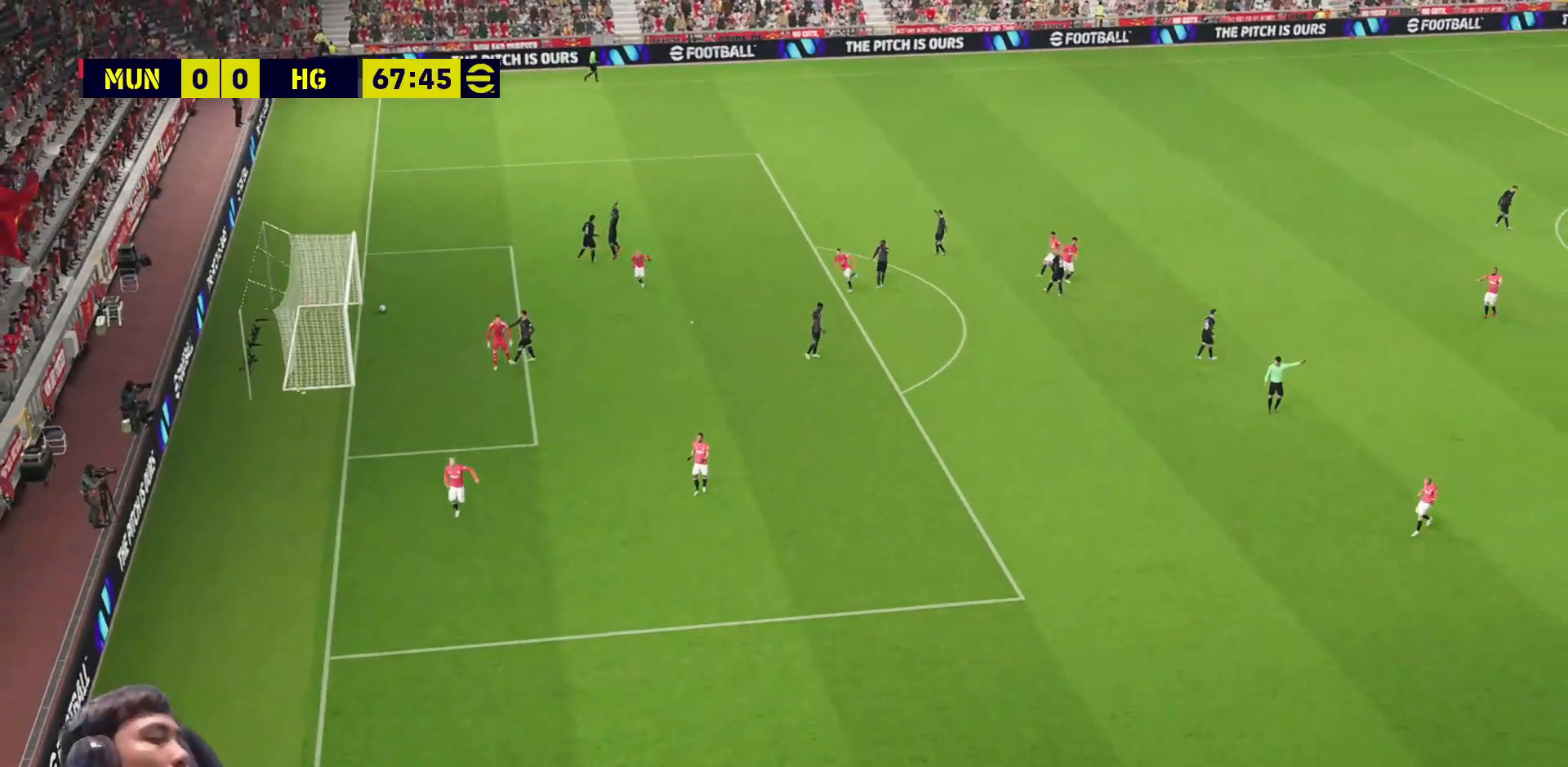
{"buttons": [], "left_stick": "center", "right_stick": "center", "events": []}
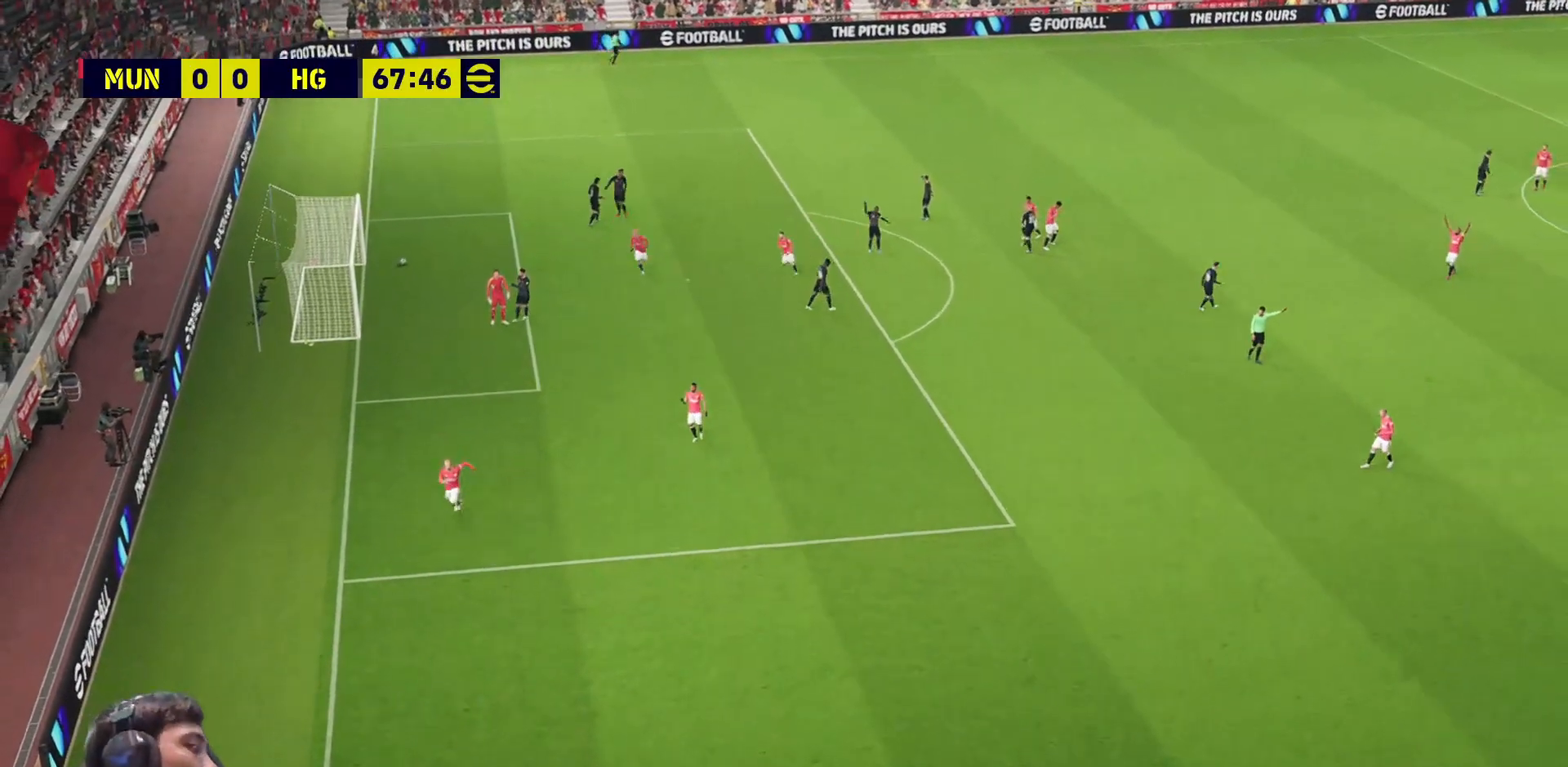
{"buttons": [], "left_stick": "center", "right_stick": "center", "events": []}
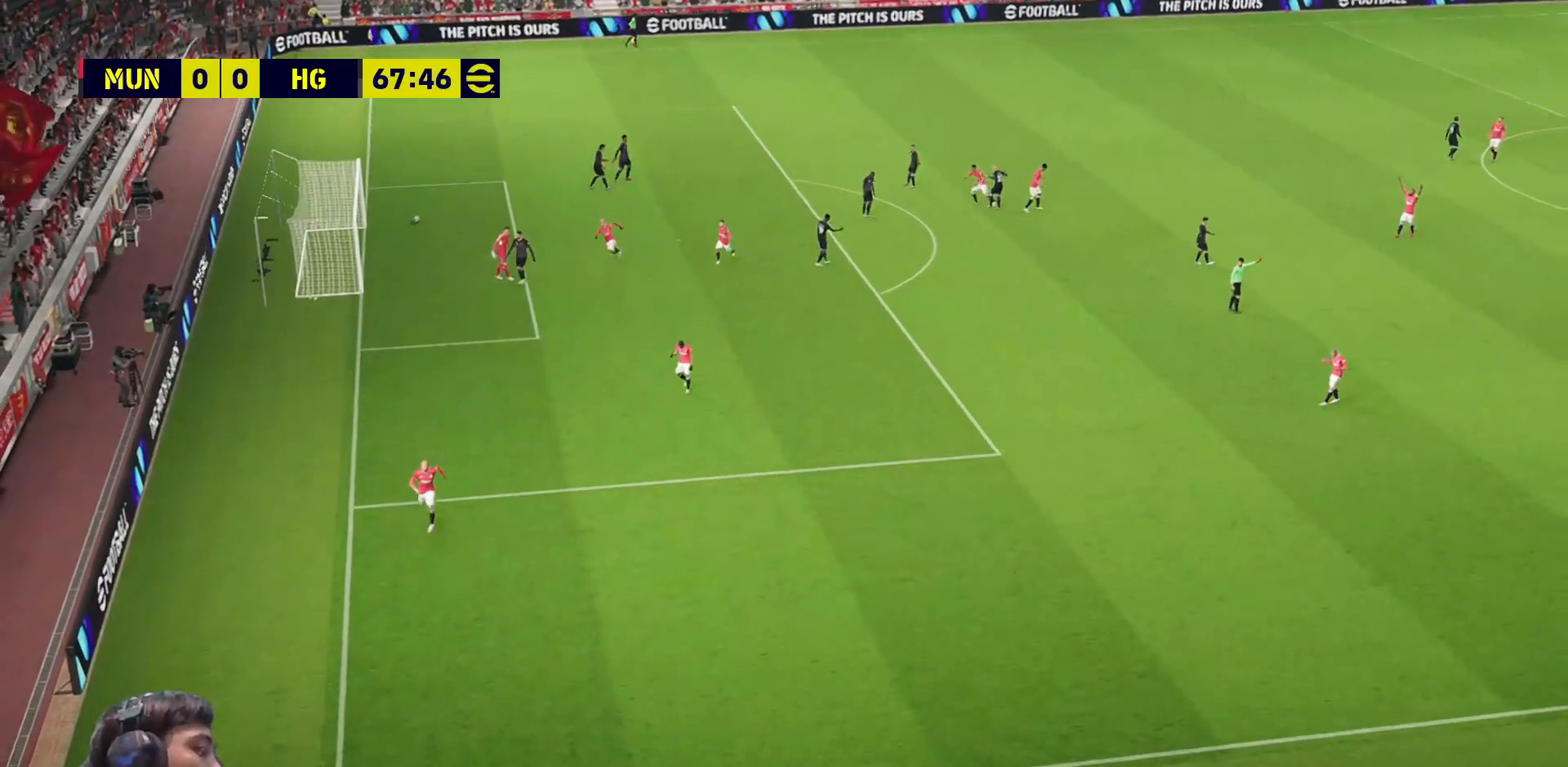
{"buttons": [], "left_stick": "center", "right_stick": "center", "events": []}
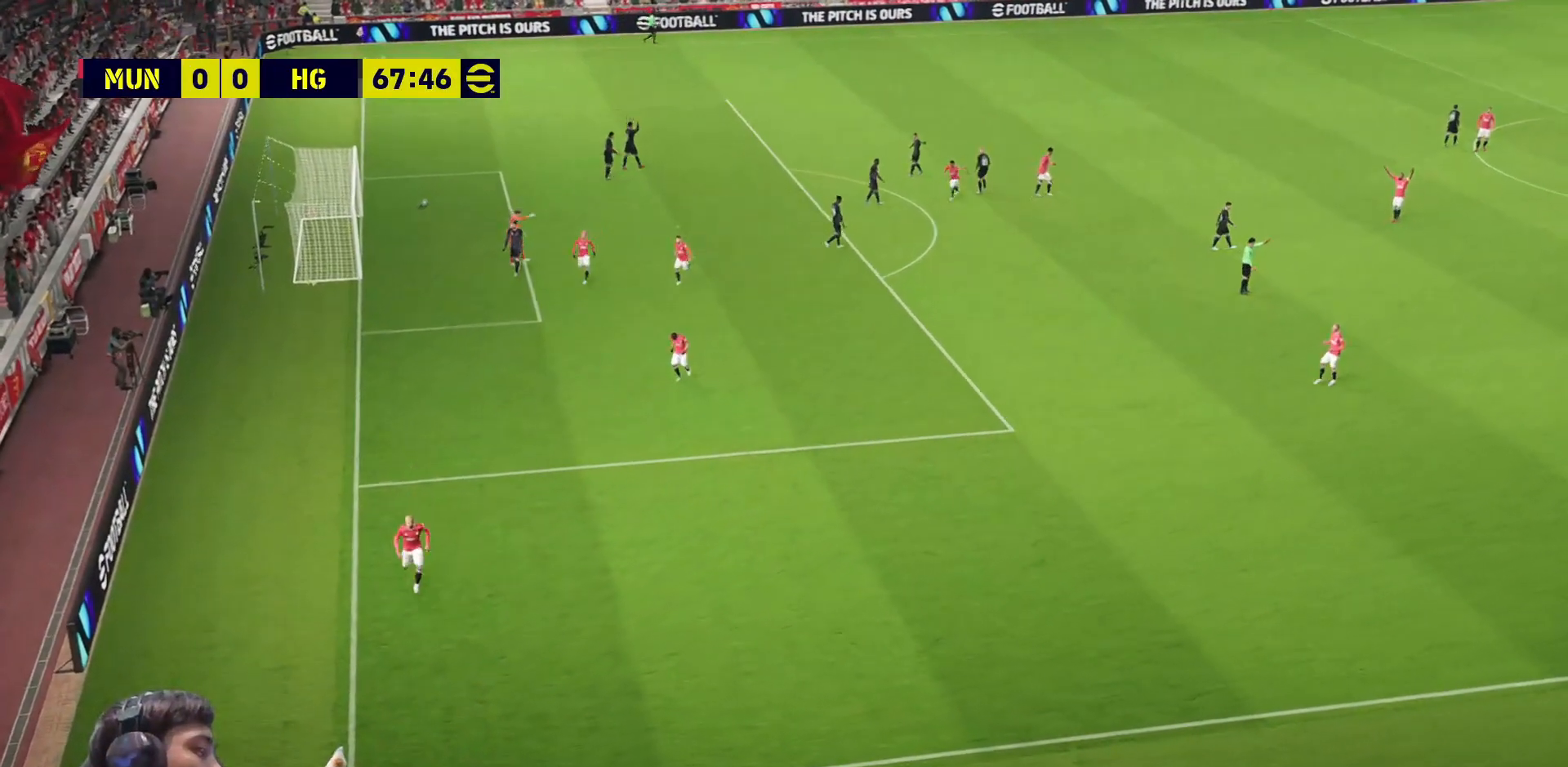
{"buttons": [], "left_stick": "center", "right_stick": "center", "events": [[233, "CROSS", "down"], [317, "CROSS", "up"], [400, "CROSS", "down"], [483, "CROSS", "up"]]}
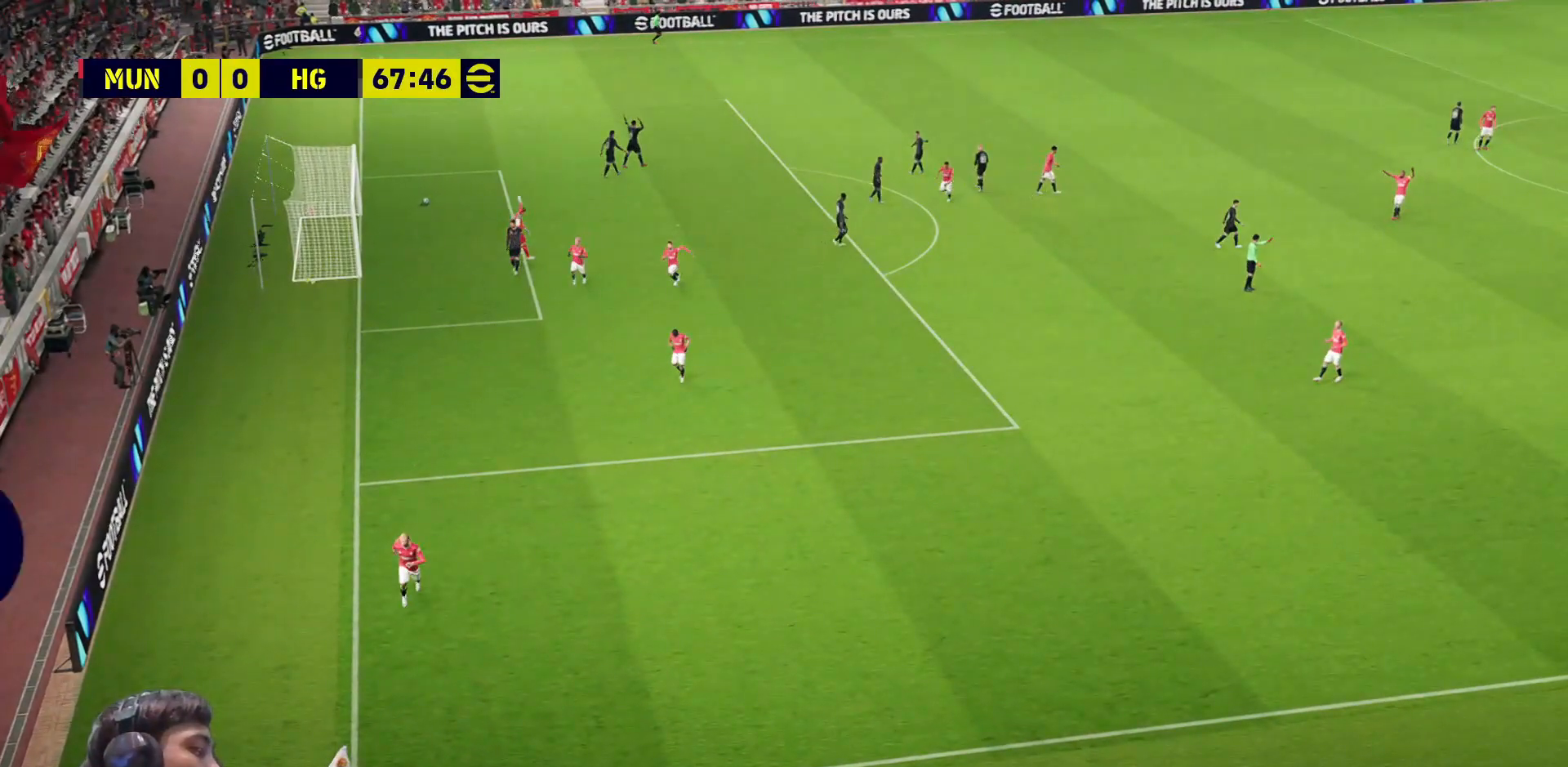
{"buttons": [], "left_stick": "center", "right_stick": "center", "events": [[67, "CROSS", "down"], [150, "CROSS", "up"], [217, "CROSS", "down"], [317, "CROSS", "up"], [400, "CROSS", "down"], [467, "CROSS", "up"]]}
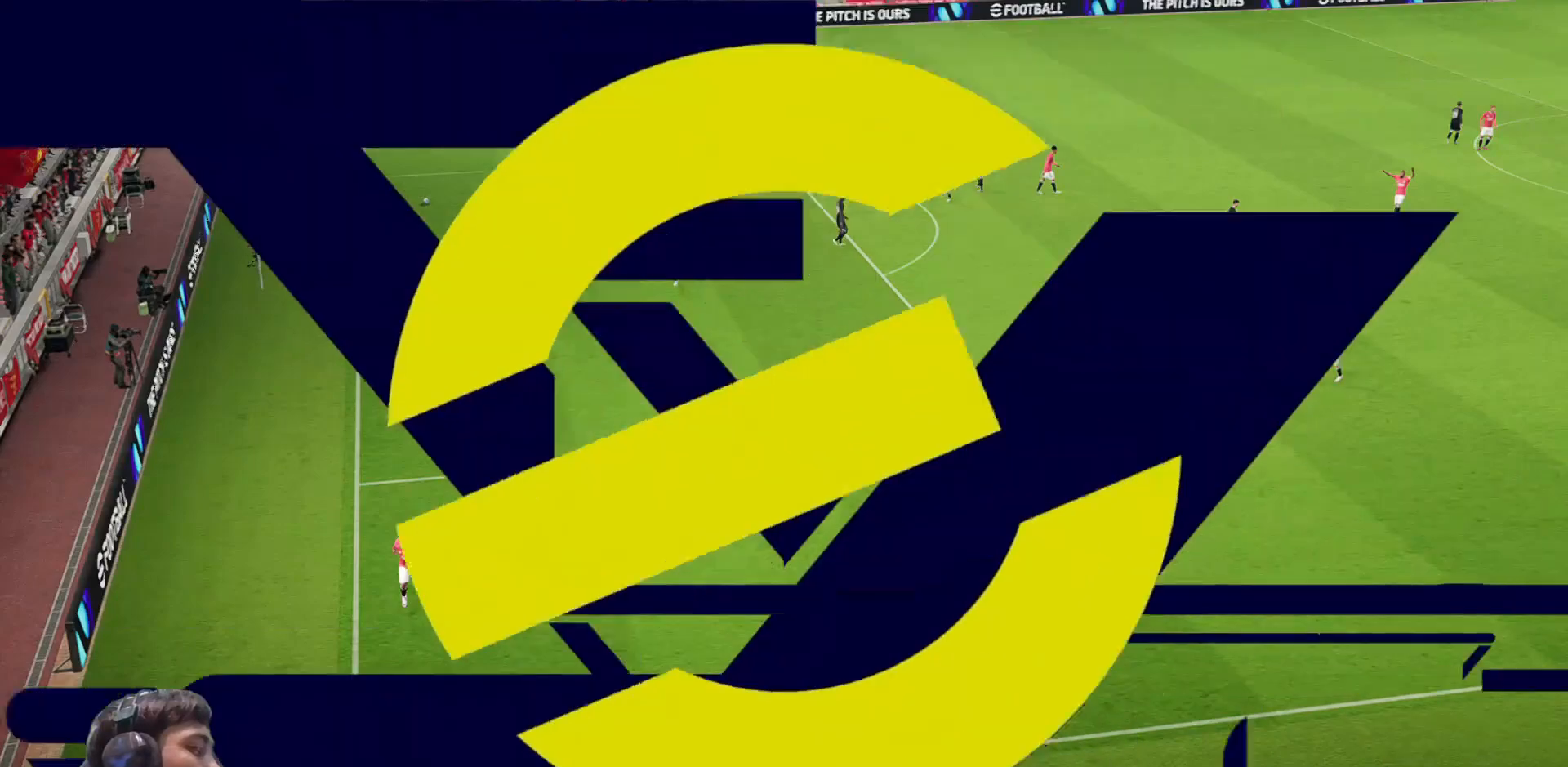
{"buttons": ["CROSS"], "left_stick": "center", "right_stick": "center", "events": [[133, "CROSS", "down"], [167, "CROSS", "up"], [467, "CROSS", "down"]]}
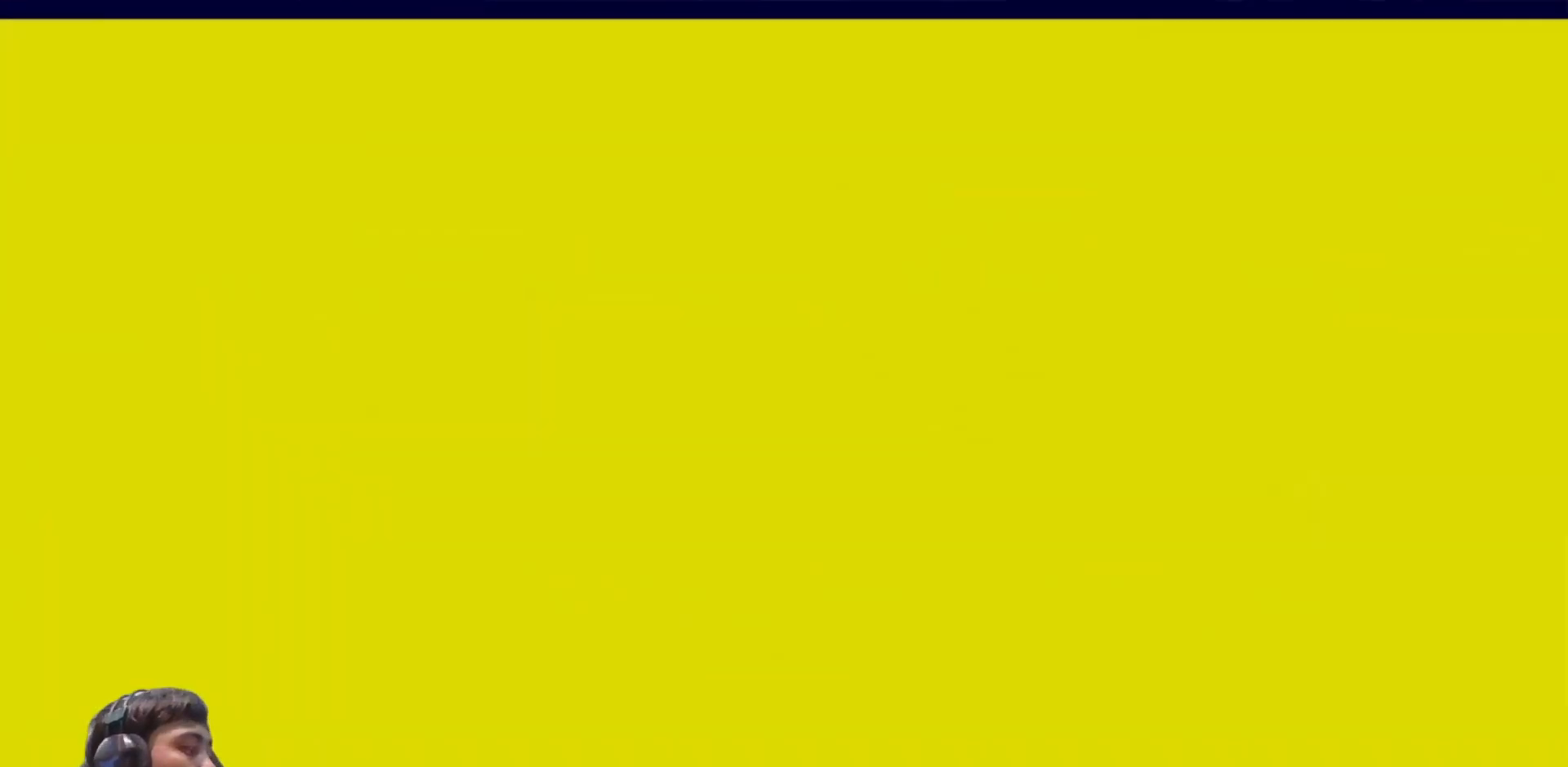
{"buttons": [], "left_stick": "center", "right_stick": "center", "events": [[33, "CROSS", "up"], [150, "CROSS", "down"], [233, "CROSS", "up"], [317, "CROSS", "down"], [417, "CROSS", "up"]]}
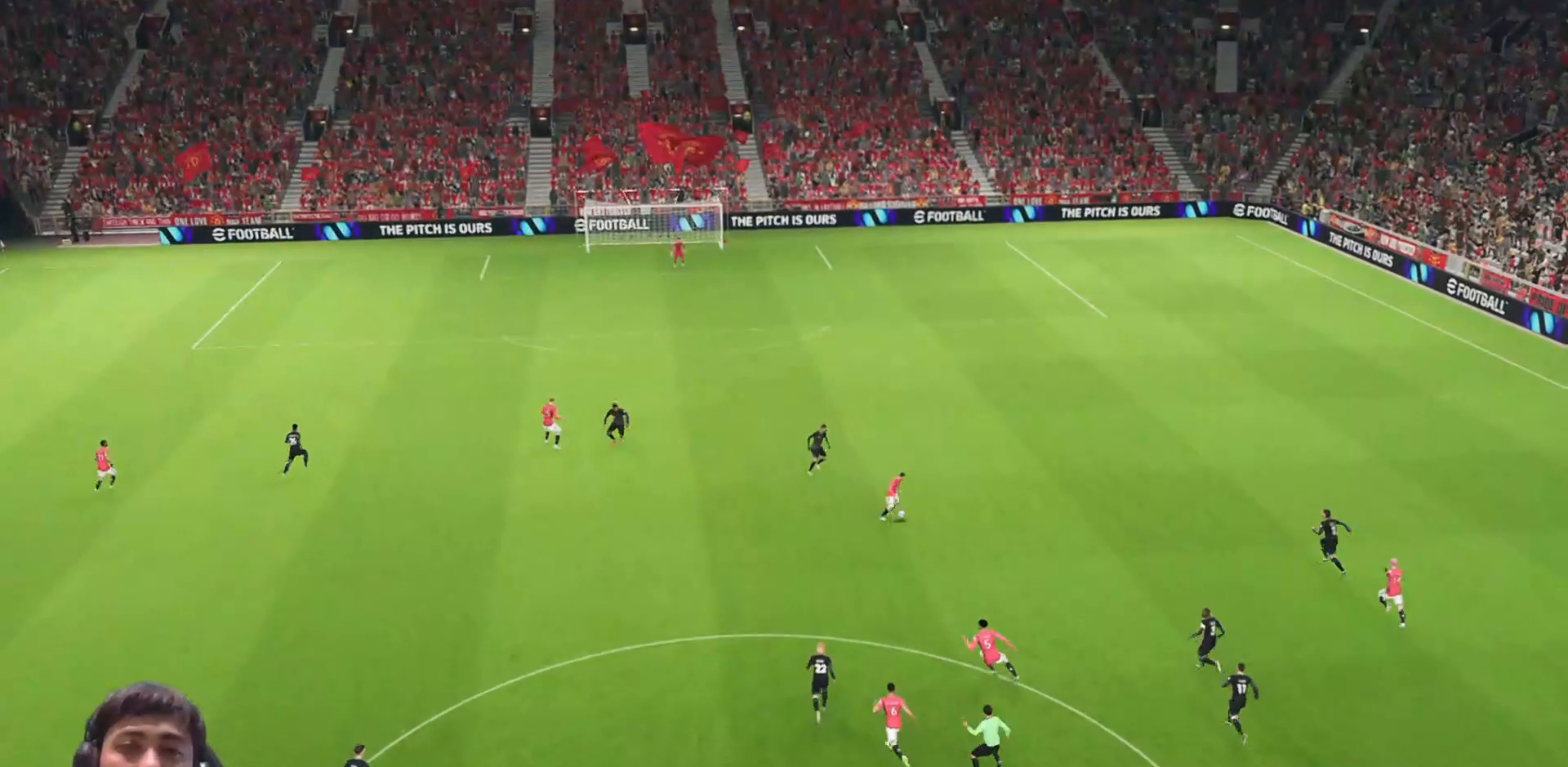
{"buttons": [], "left_stick": "center", "right_stick": "center", "events": [[17, "CROSS", "down"], [83, "CROSS", "up"], [200, "CROSS", "down"], [267, "CROSS", "up"], [333, "CROSS", "down"], [450, "CROSS", "up"]]}
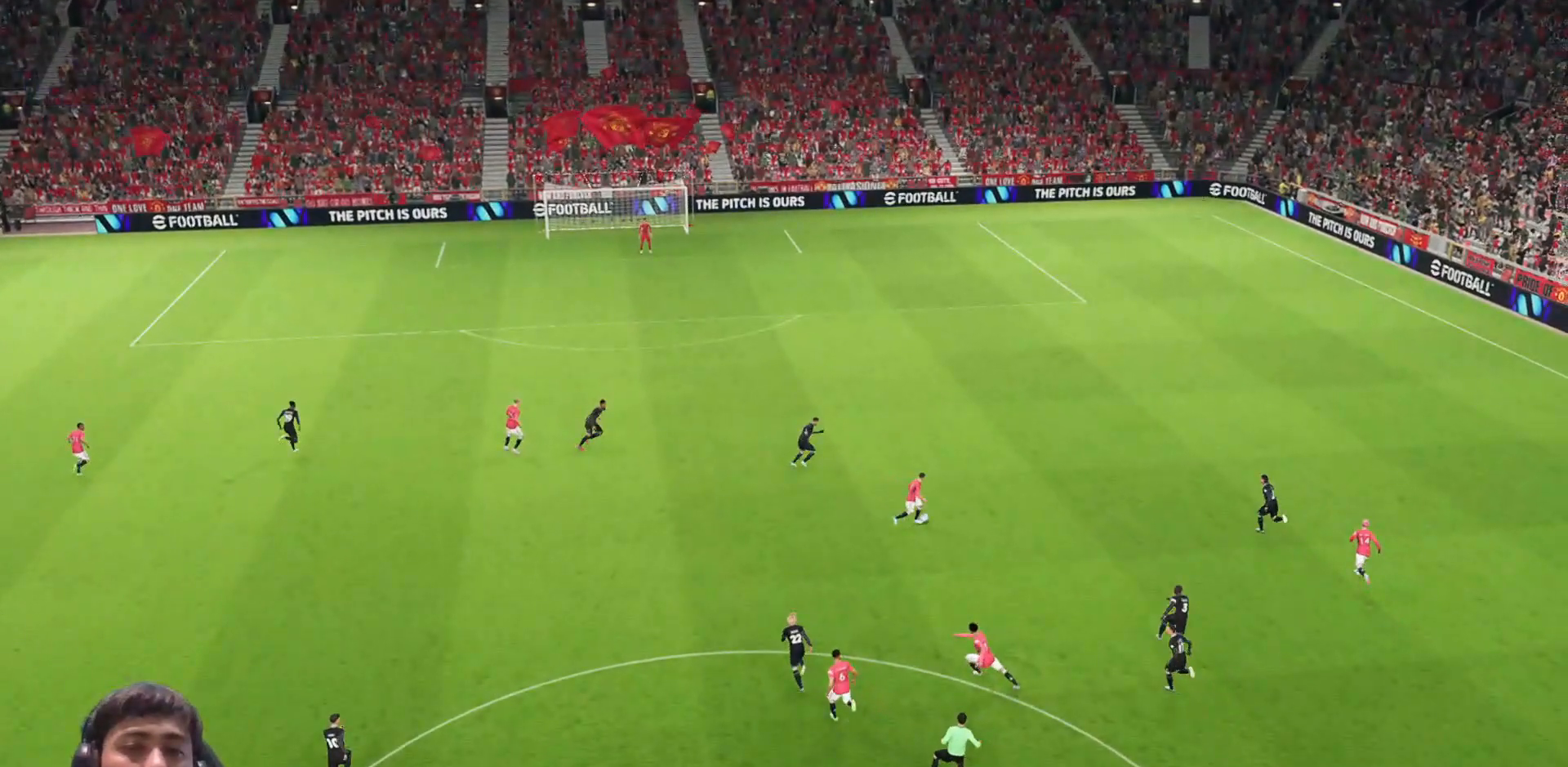
{"buttons": [], "left_stick": "center", "right_stick": "center", "events": []}
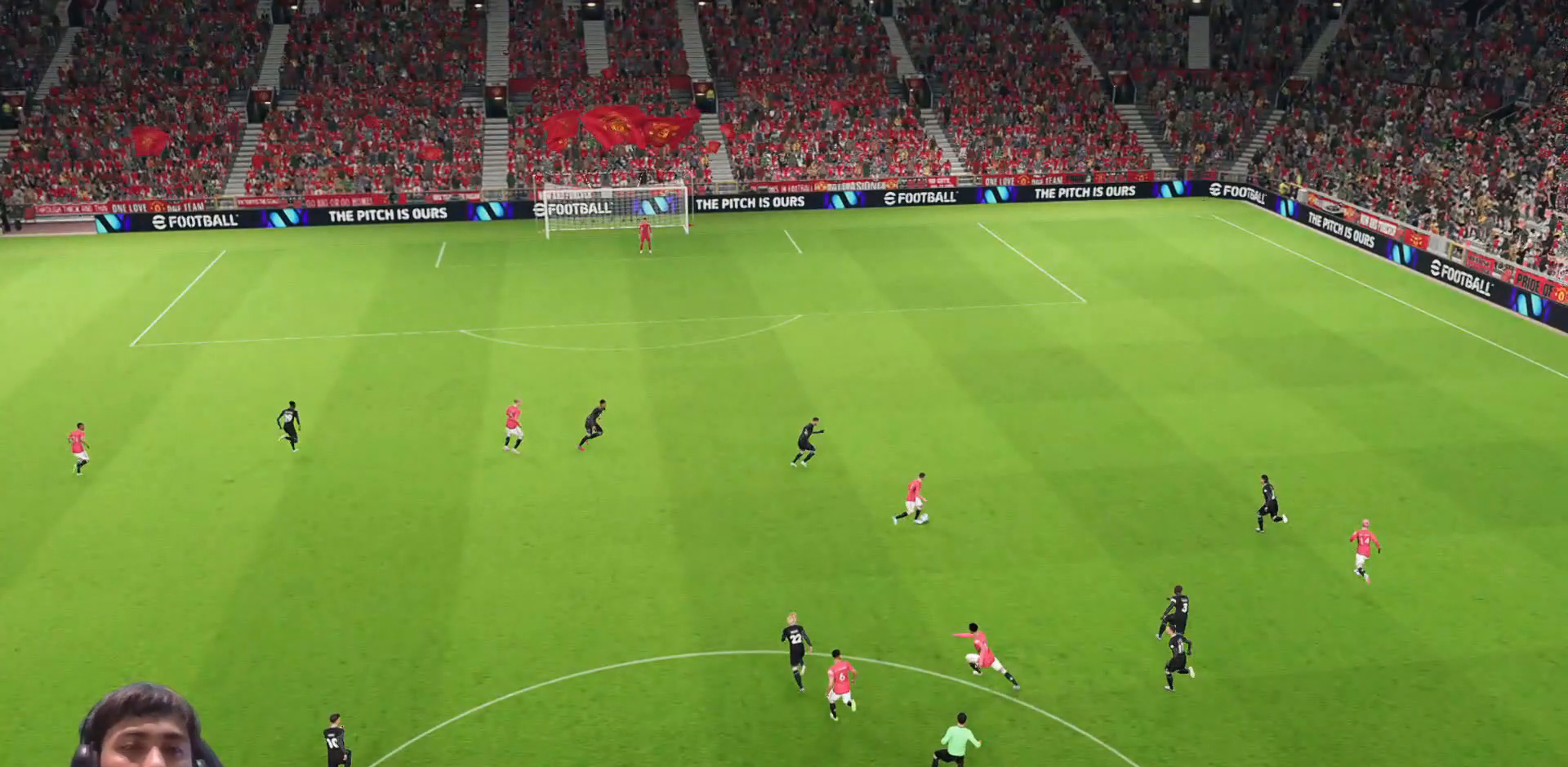
{"buttons": [], "left_stick": "center", "right_stick": "center", "events": []}
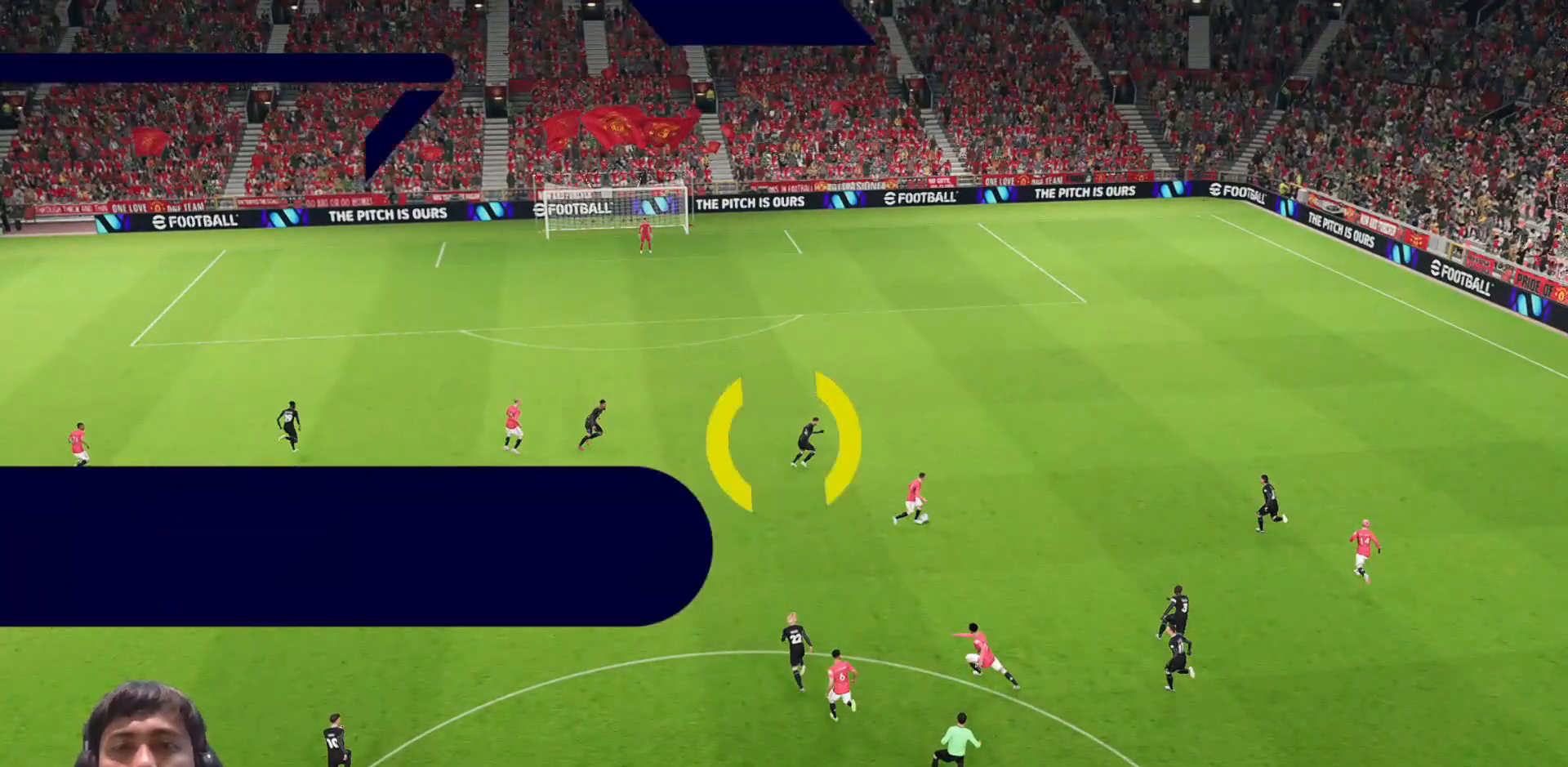
{"buttons": [], "left_stick": "center", "right_stick": "center", "events": []}
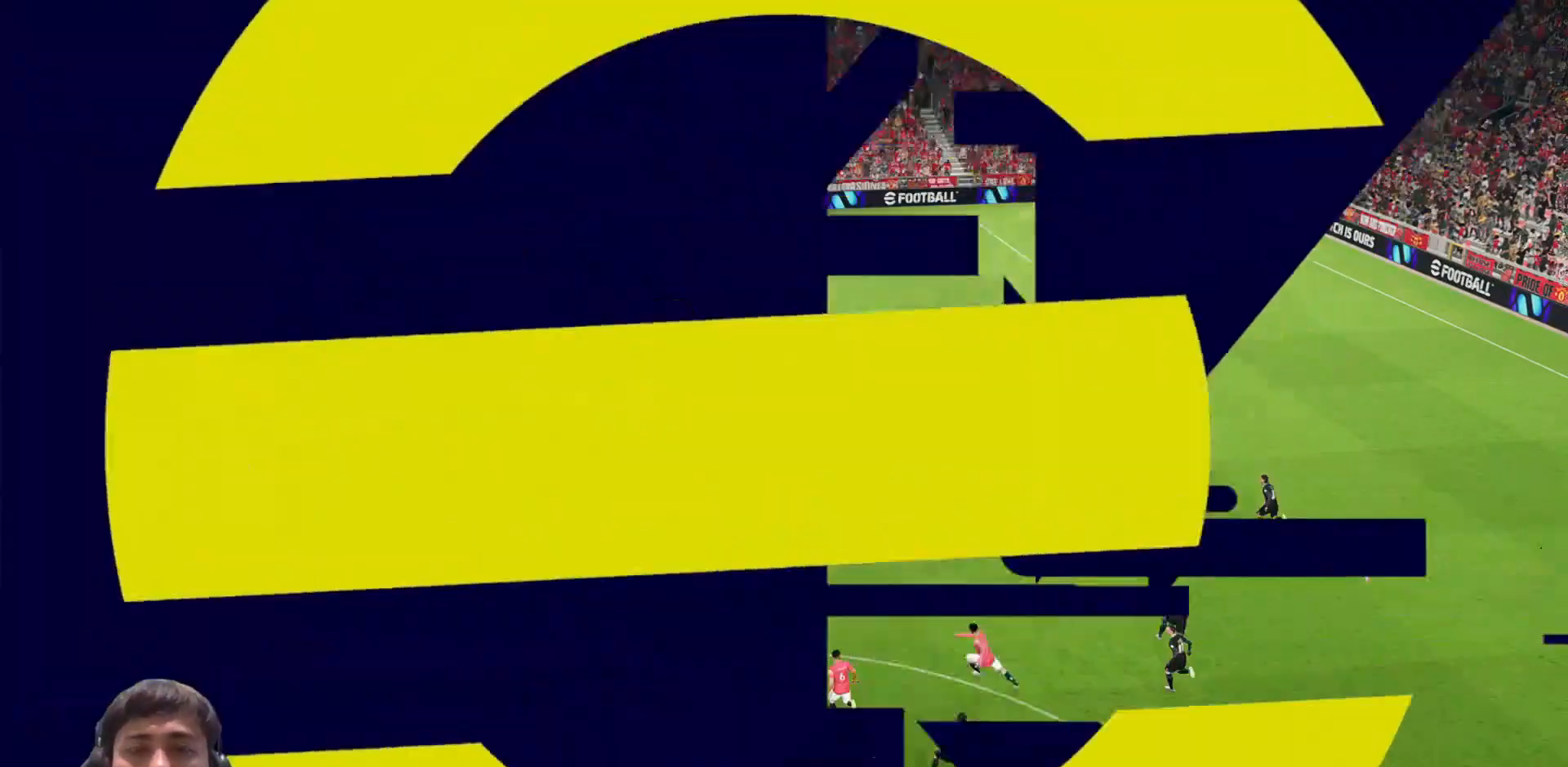
{"buttons": [], "left_stick": "center", "right_stick": "center", "events": []}
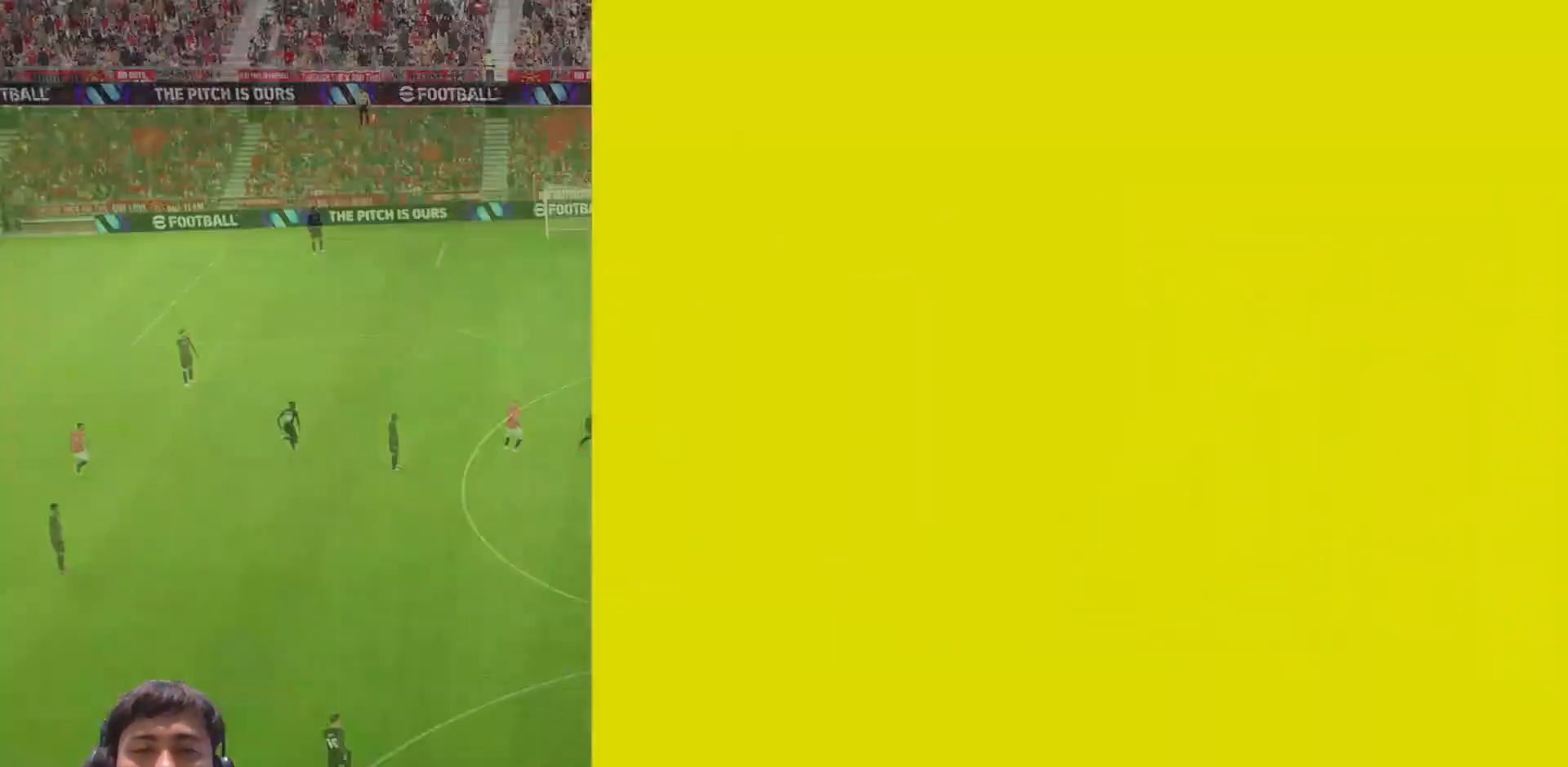
{"buttons": [], "left_stick": "center", "right_stick": "center", "events": []}
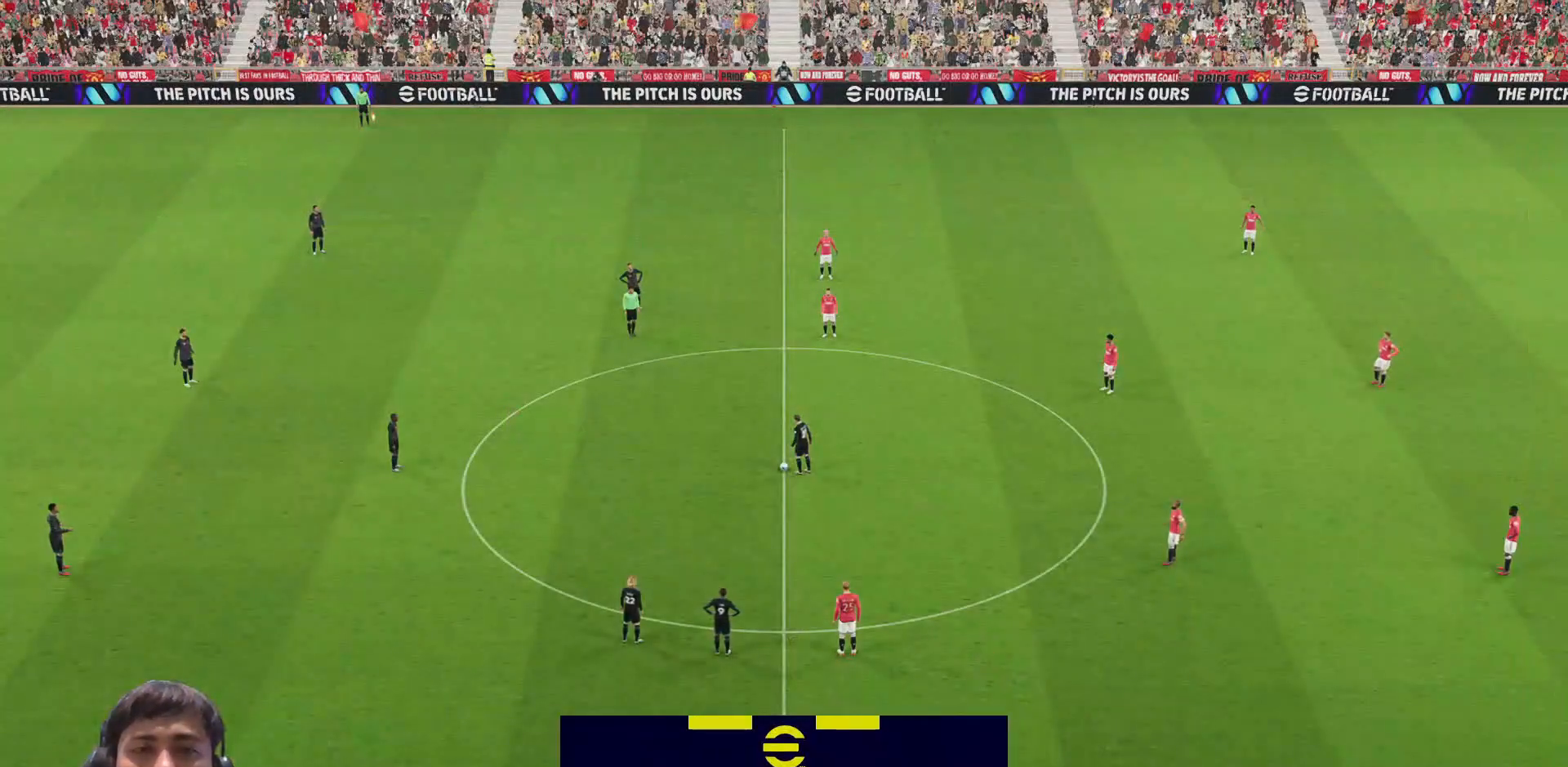
{"buttons": ["CROSS"], "left_stick": "left", "right_stick": "center", "events": [[33, "left_stick", "left"], [117, "CROSS", "down"], [233, "CROSS", "up"], [283, "CROSS", "down"], [367, "CROSS", "up"], [450, "CROSS", "down"]]}
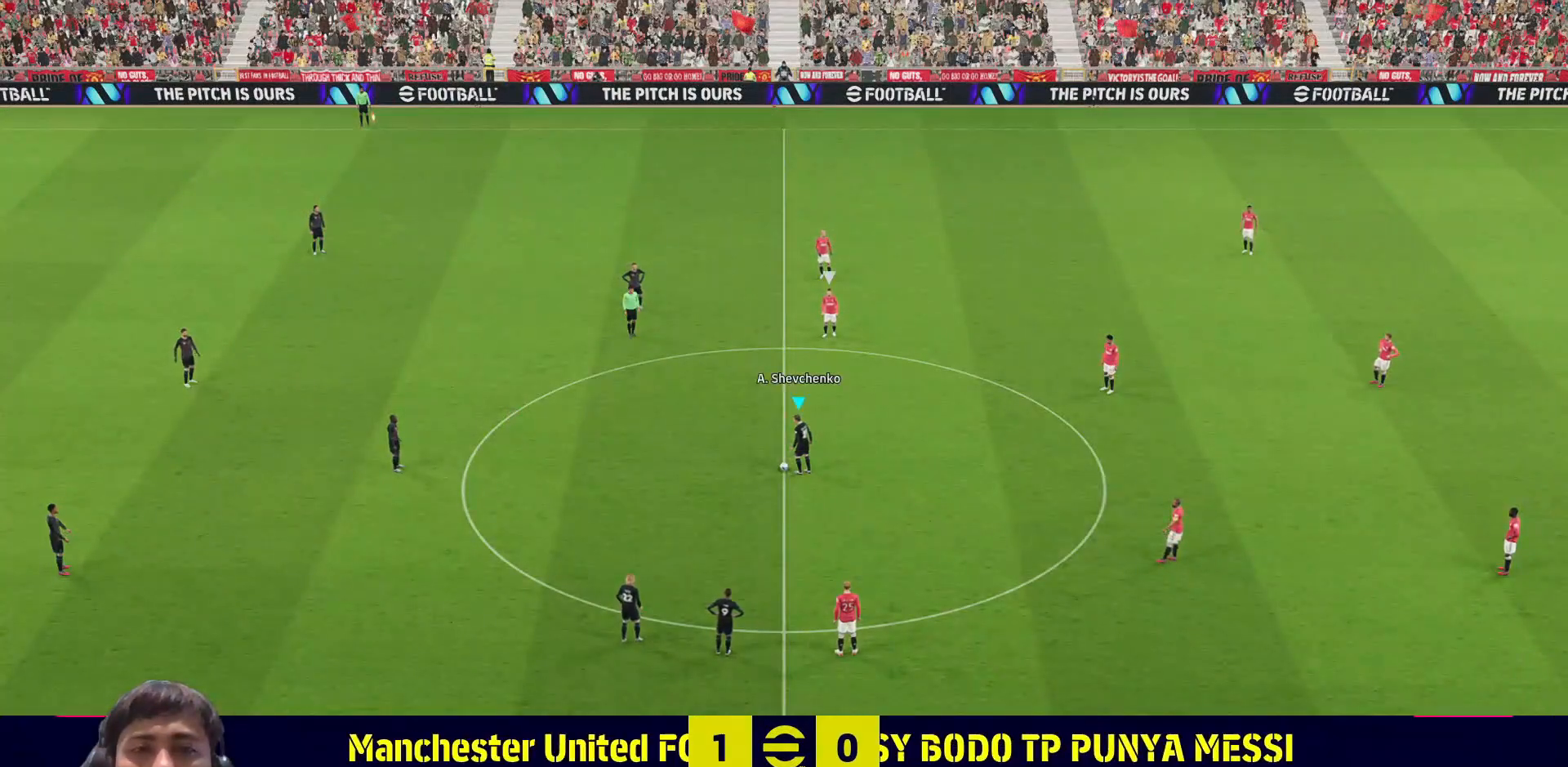
{"buttons": [], "left_stick": "left", "right_stick": "center", "events": [[33, "CROSS", "up"], [100, "CROSS", "down"], [200, "CROSS", "up"]]}